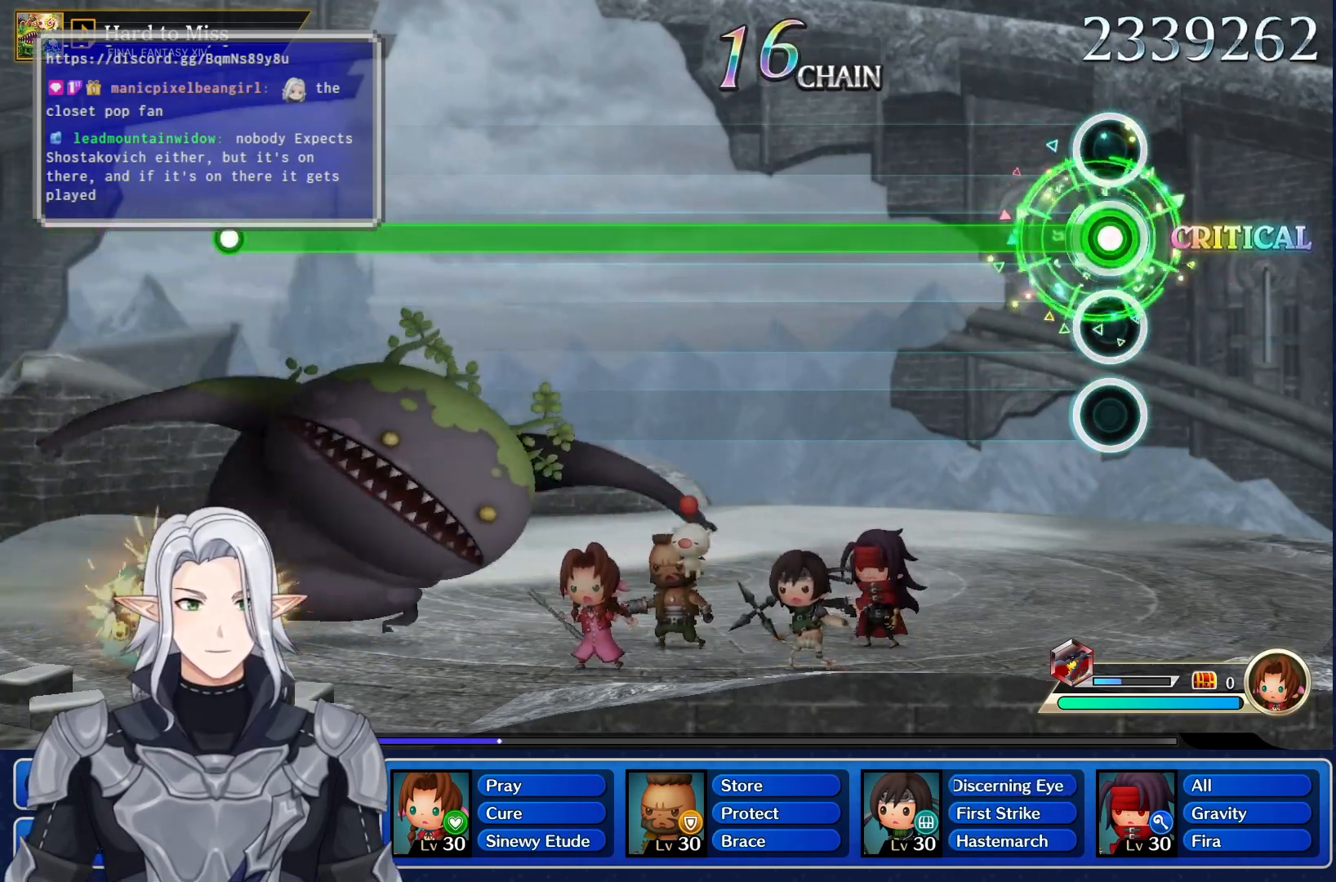
Gameplay with a controller (PlayStation layout); each line is a JSON object with the inputs held at the frame after it (dt_ms = milliseconds from this image to that frame). "events" lists button and stick changes between this image and that frame as [ms after this image, input, new state], when the widget could be followed in between. Not read: CIRCLE CROSS DPAD_UP L3 R3 SQUARE TRIANGLE.
{"dt_ms": 500, "buttons": ["R1"], "left_stick": "center", "right_stick": "center", "events": []}
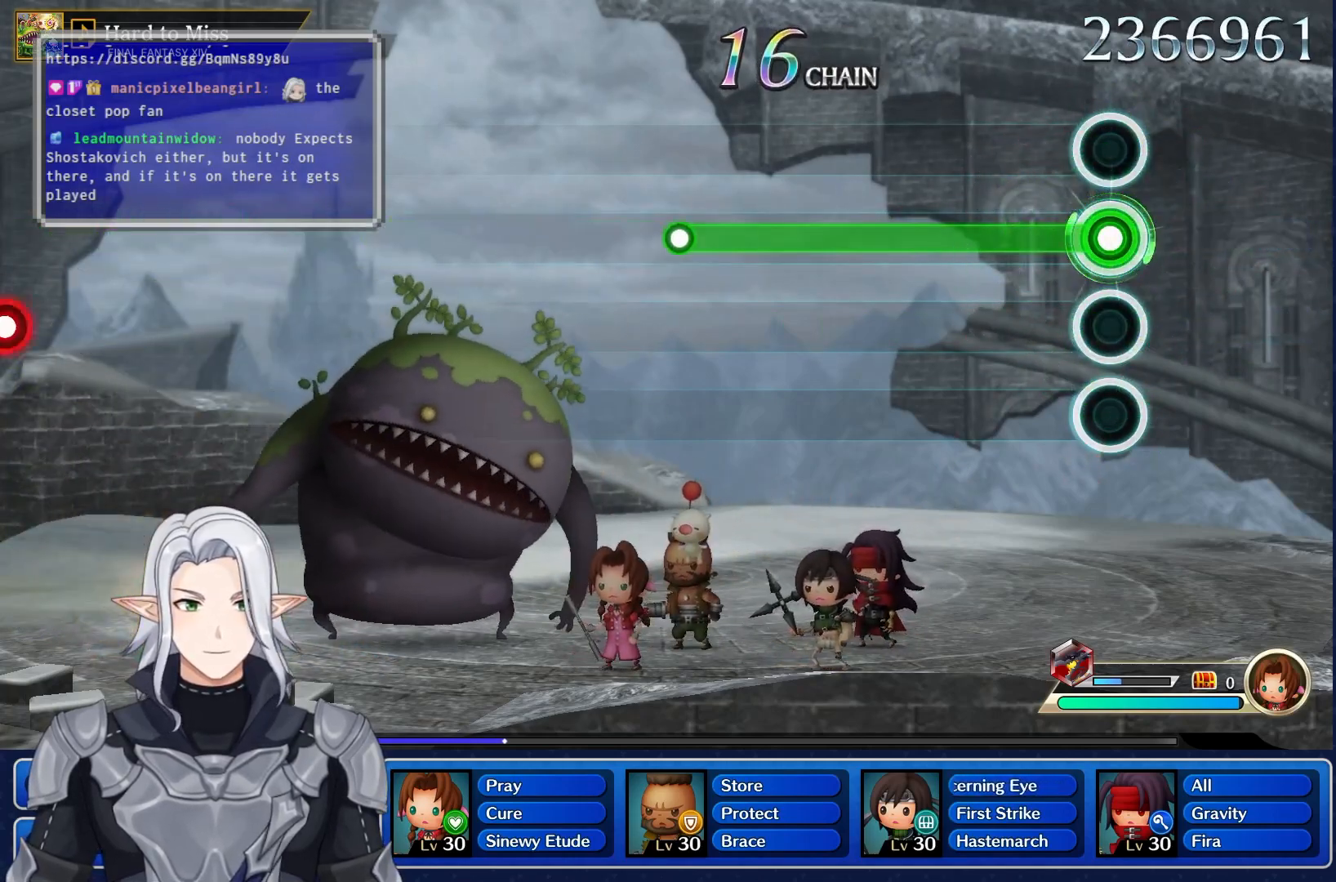
{"dt_ms": 500, "buttons": [], "left_stick": "center", "right_stick": "center", "events": [[467, "R1", "up"]]}
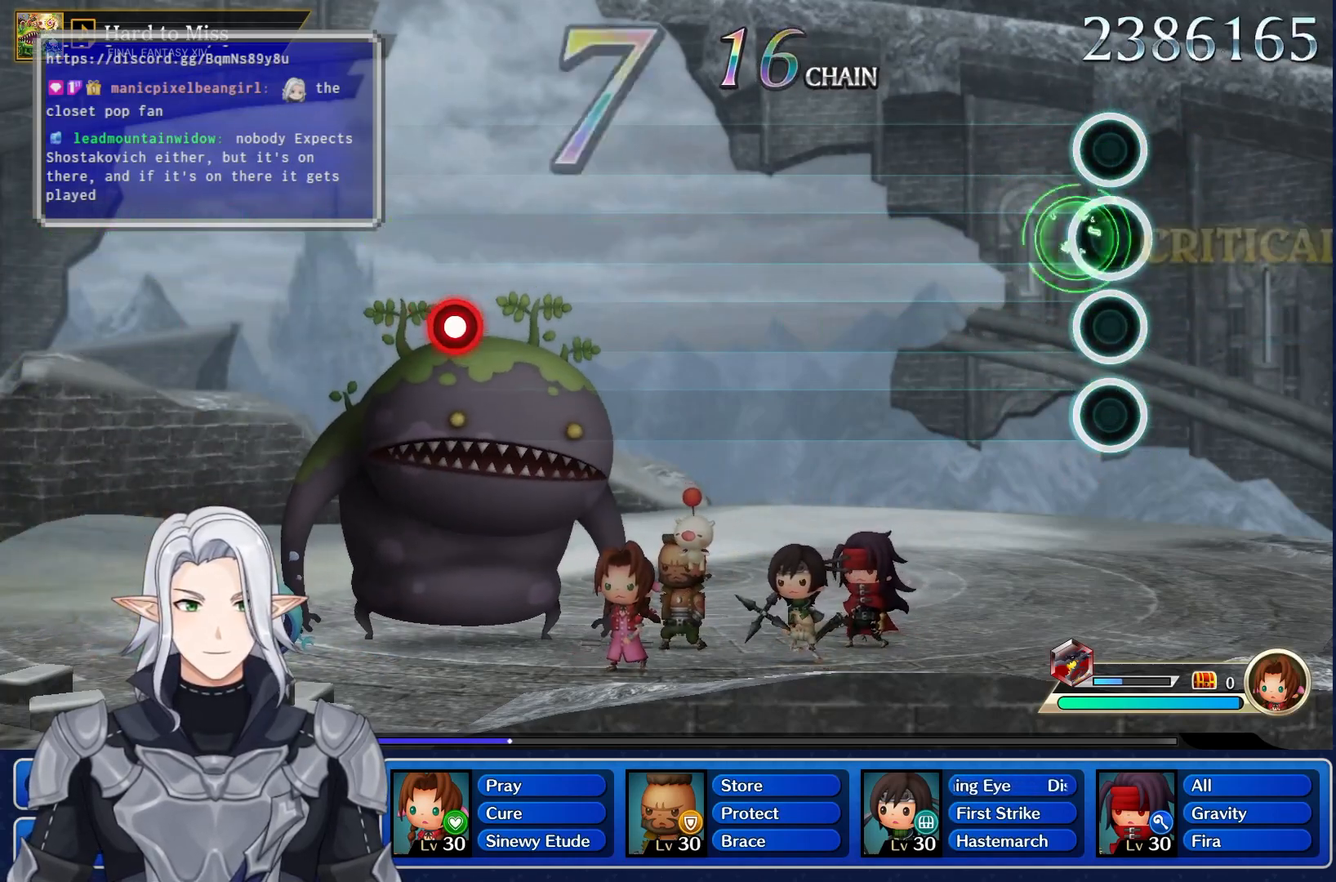
{"dt_ms": 500, "buttons": [], "left_stick": "center", "right_stick": "center", "events": []}
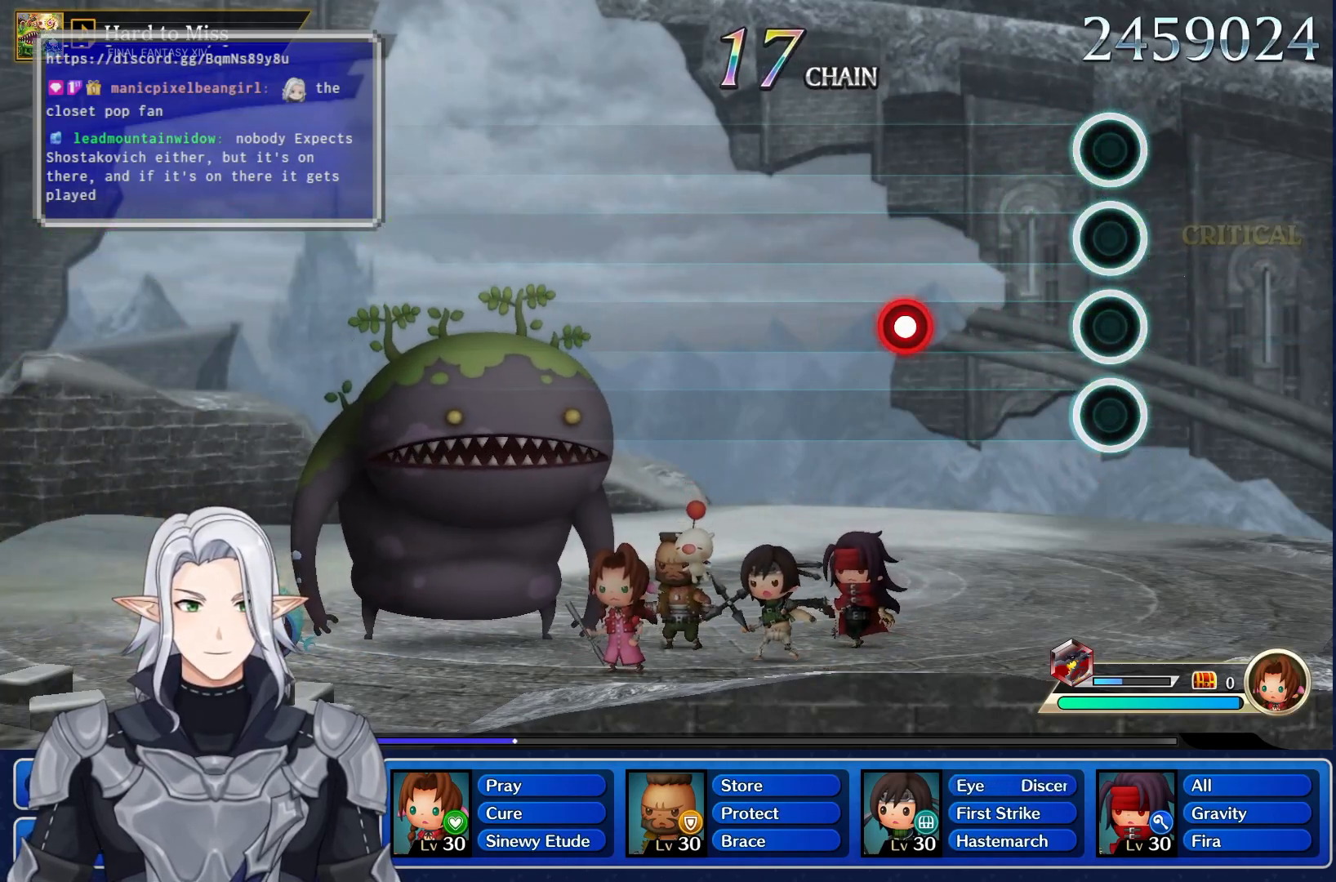
{"dt_ms": 500, "buttons": [], "left_stick": "center", "right_stick": "center", "events": [[250, "R1", "down"], [383, "R1", "up"]]}
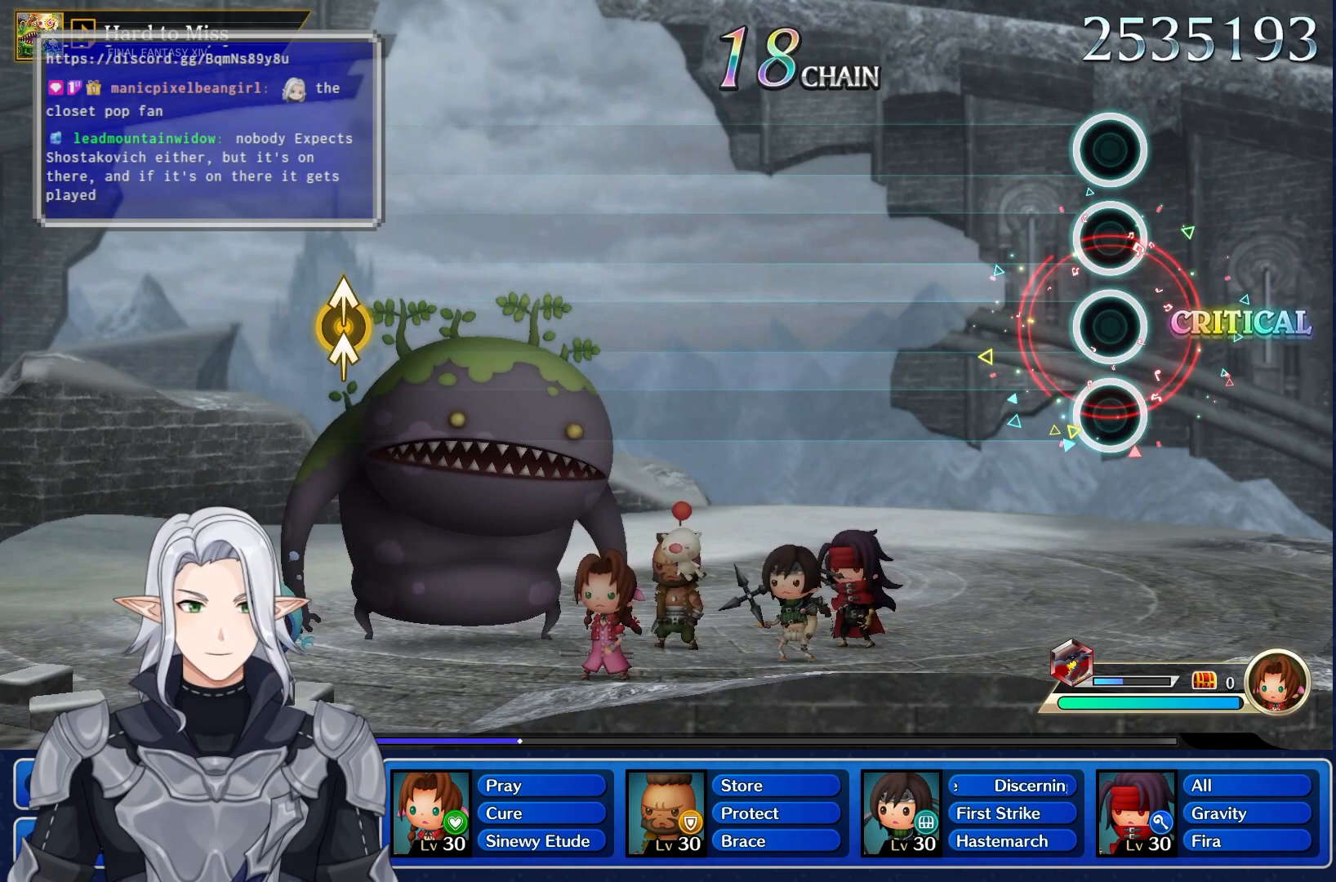
{"dt_ms": 500, "buttons": [], "left_stick": "center", "right_stick": "center", "events": []}
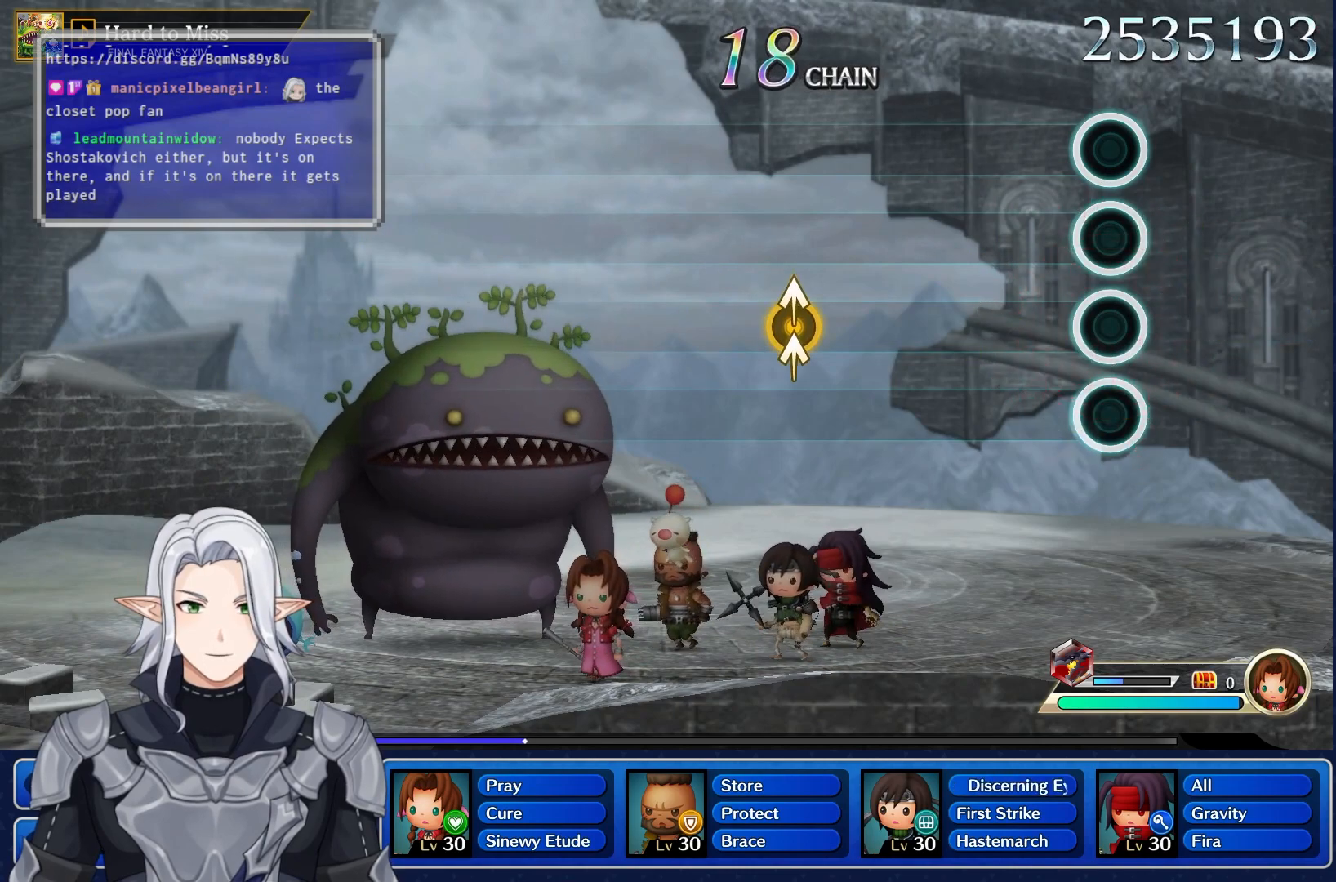
{"dt_ms": 500, "buttons": [], "left_stick": "up", "right_stick": "up", "events": [[317, "left_stick", "up"], [317, "right_stick", "up"]]}
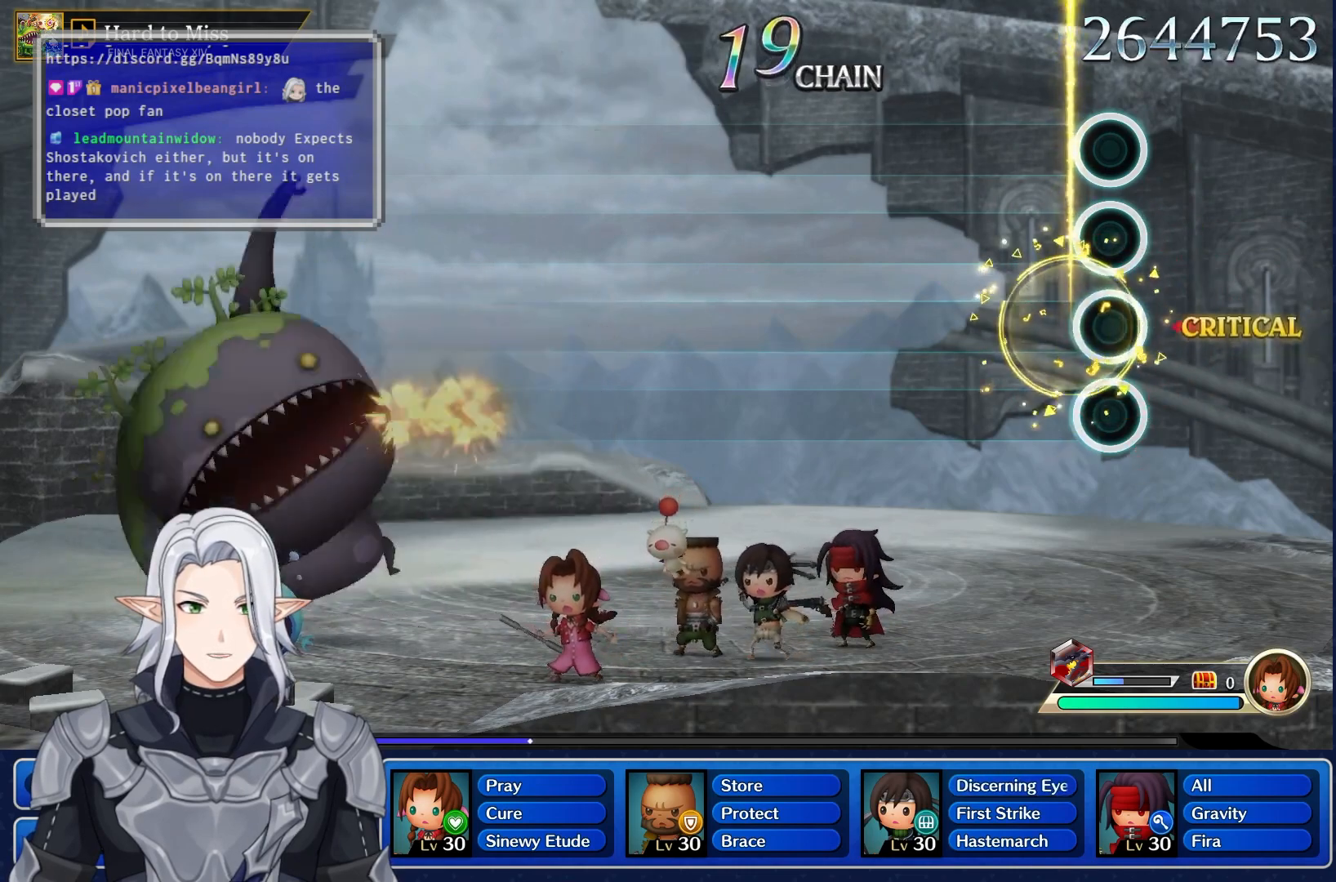
{"dt_ms": 500, "buttons": [], "left_stick": "center", "right_stick": "center", "events": [[50, "left_stick", "center"], [50, "right_stick", "center"]]}
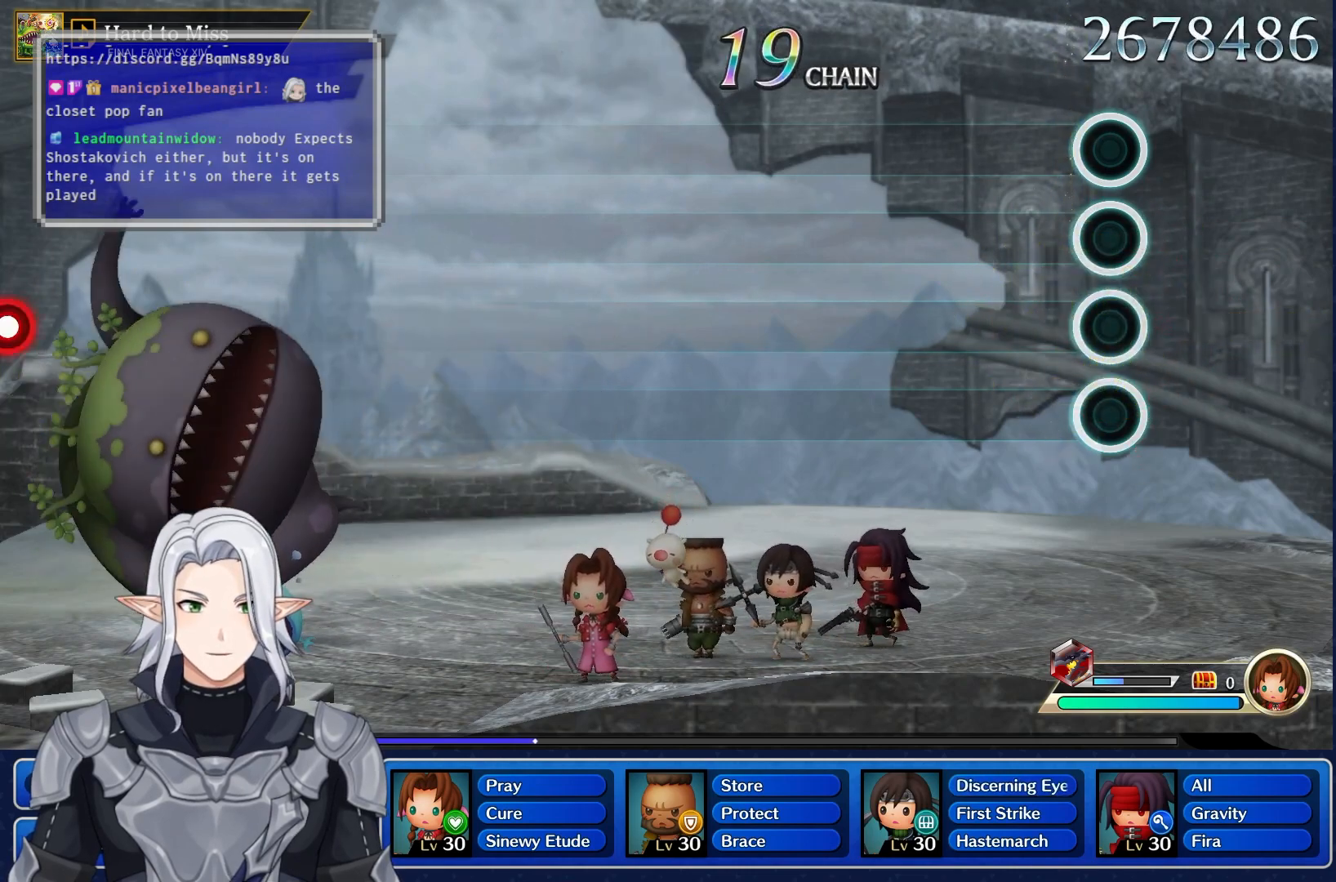
{"dt_ms": 500, "buttons": [], "left_stick": "center", "right_stick": "center", "events": []}
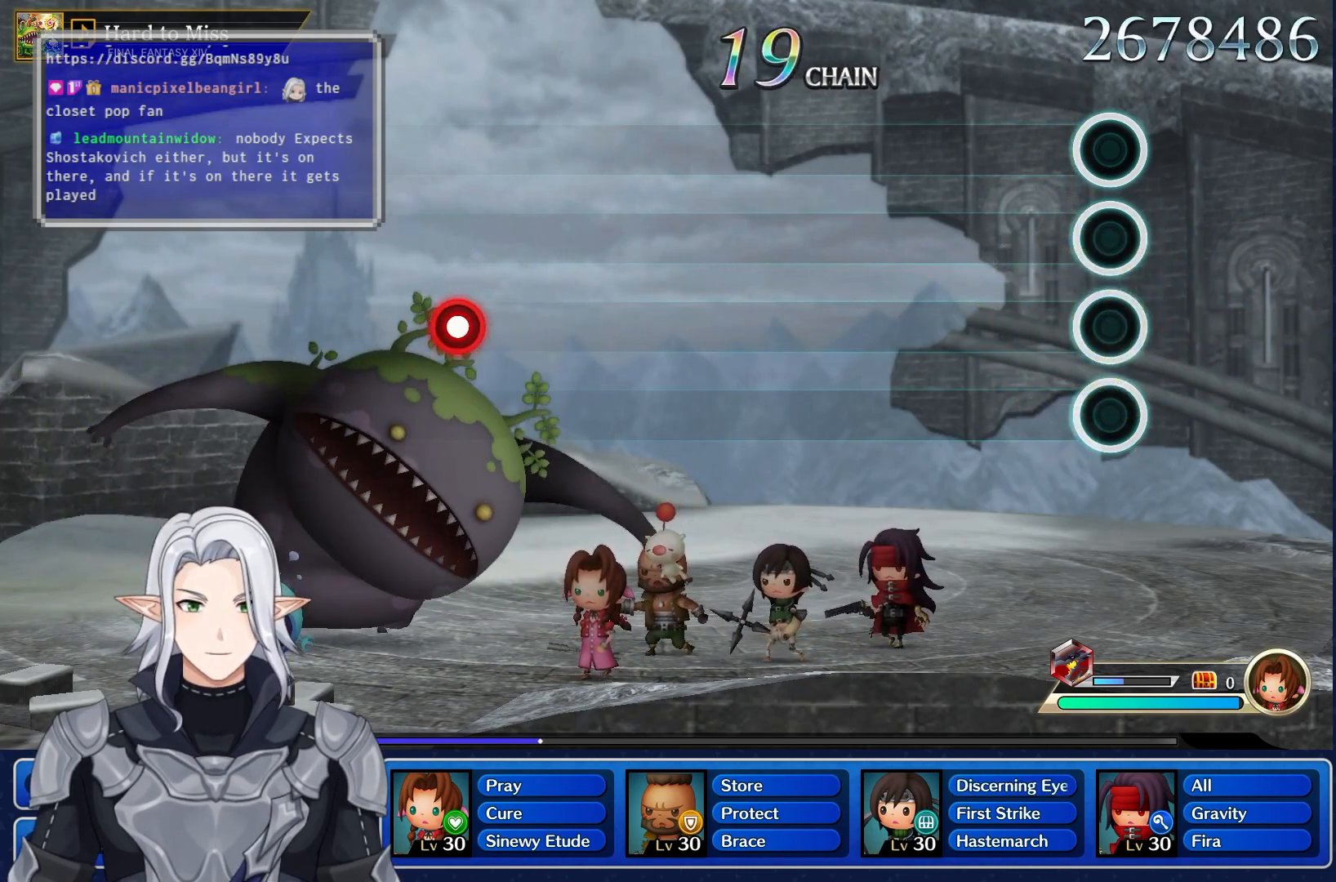
{"dt_ms": 500, "buttons": [], "left_stick": "center", "right_stick": "center", "events": []}
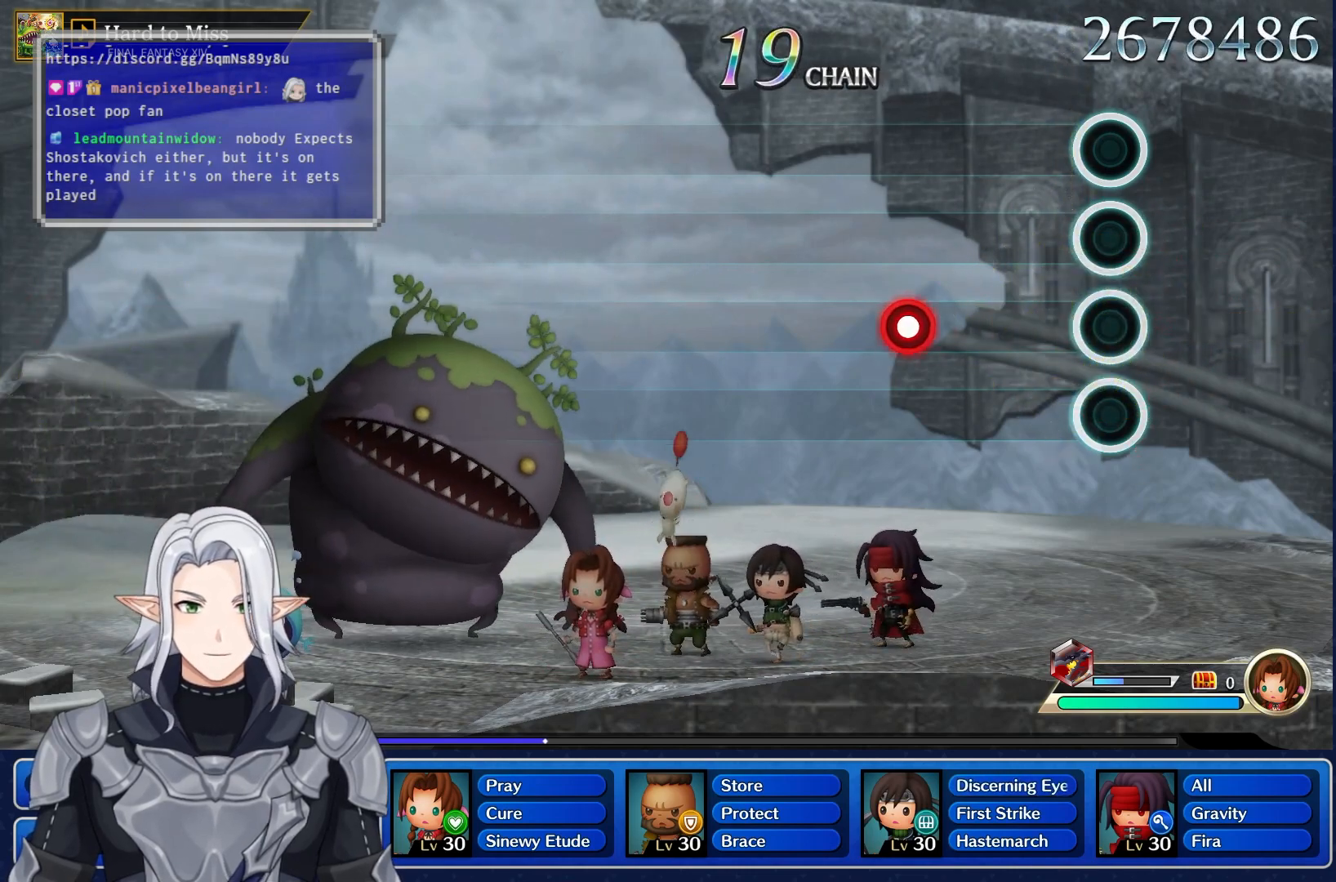
{"dt_ms": 500, "buttons": [], "left_stick": "center", "right_stick": "center", "events": [[233, "R1", "down"], [400, "R1", "up"]]}
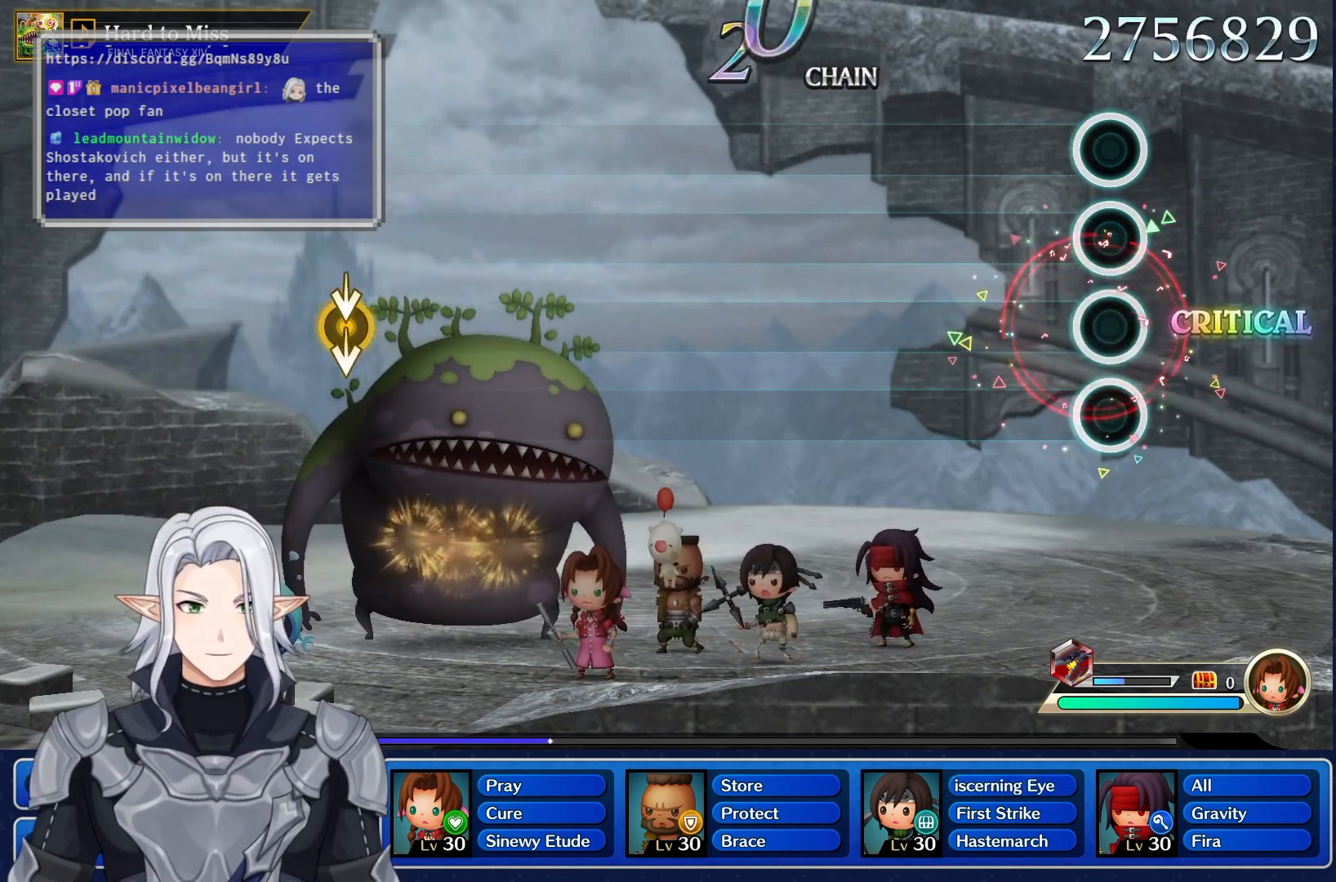
{"dt_ms": 500, "buttons": [], "left_stick": "center", "right_stick": "center", "events": []}
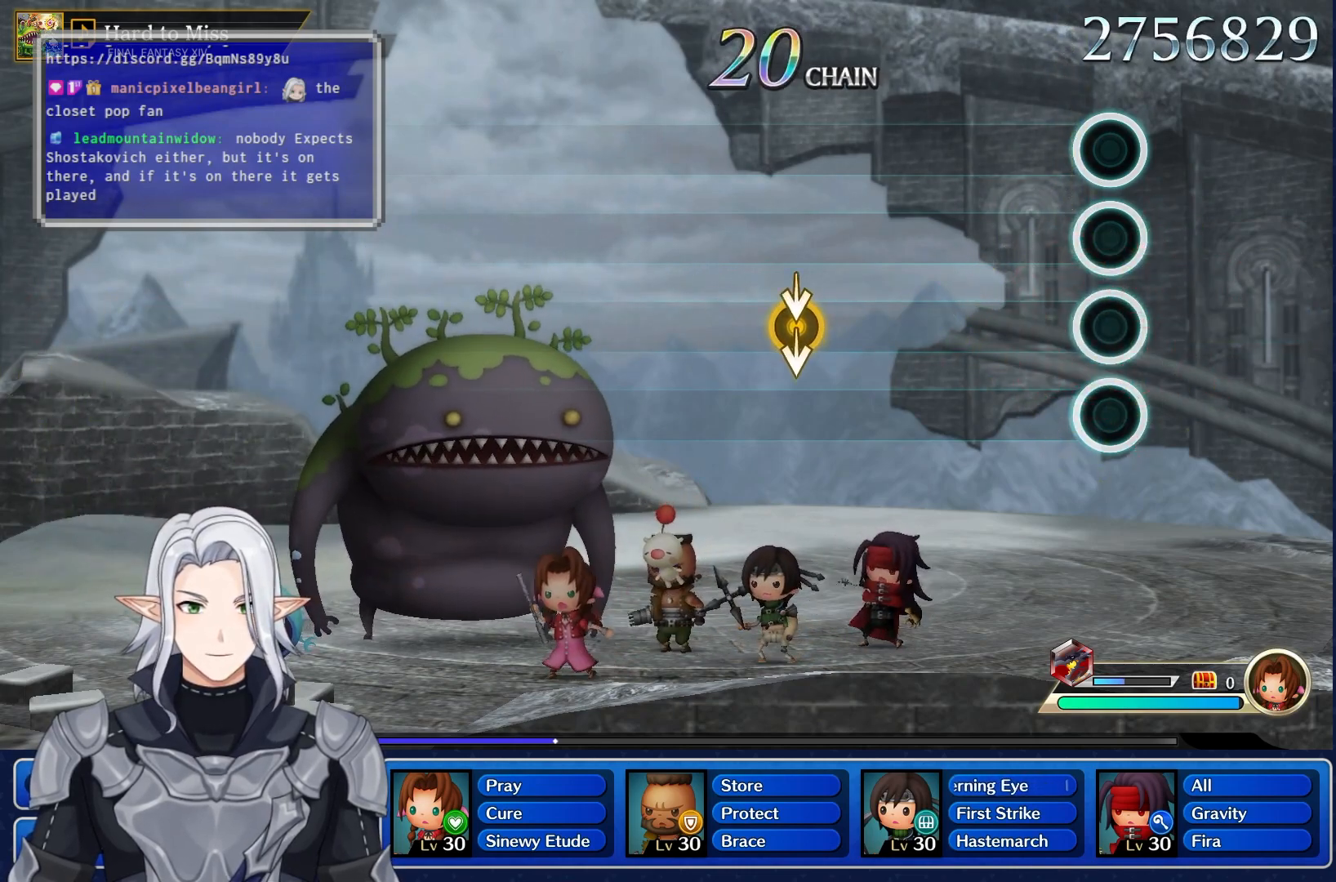
{"dt_ms": 1000, "buttons": [], "left_stick": "center", "right_stick": "center", "events": [[467, "right_stick", "down"], [567, "right_stick", "center"]]}
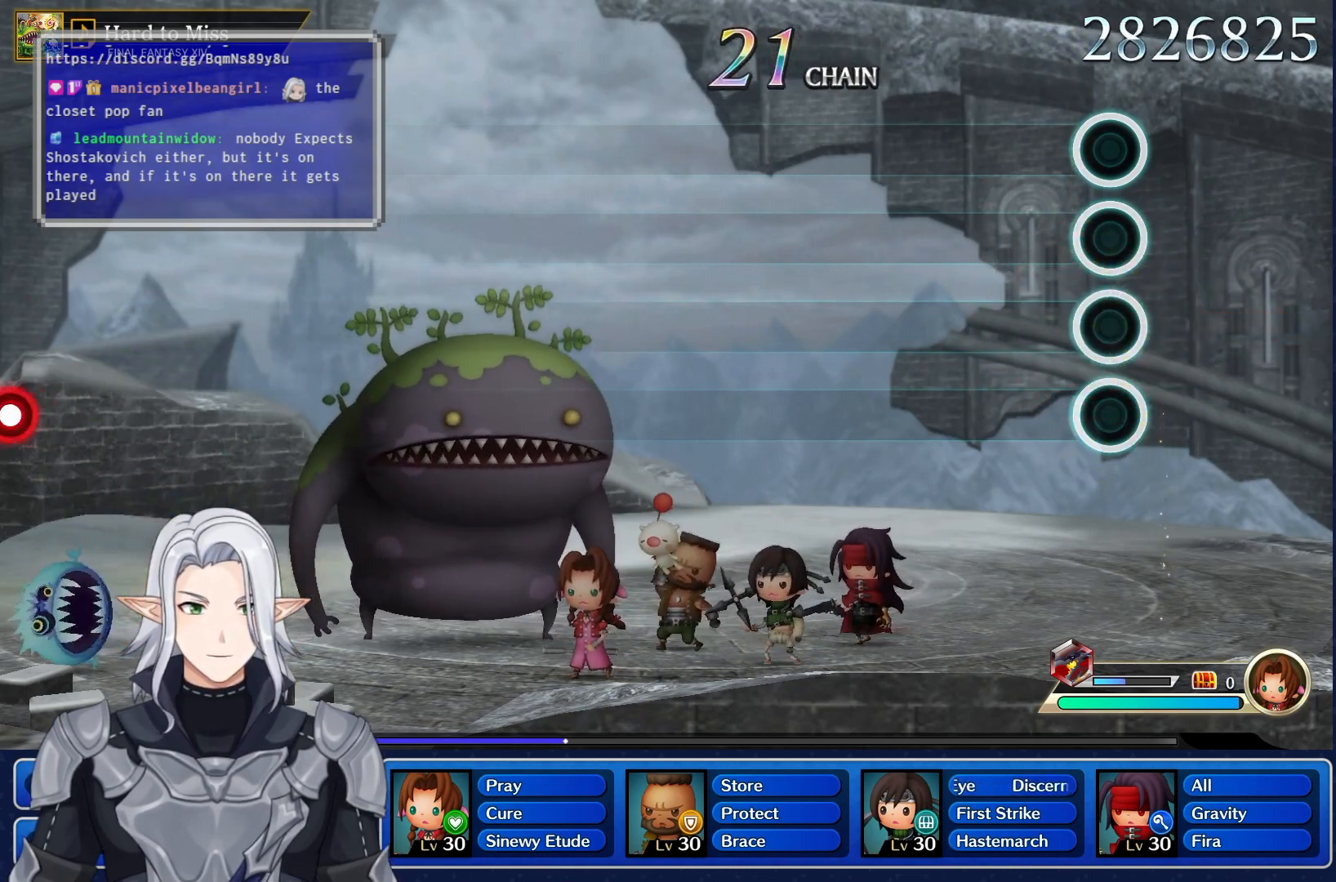
{"dt_ms": 500, "buttons": [], "left_stick": "center", "right_stick": "center", "events": []}
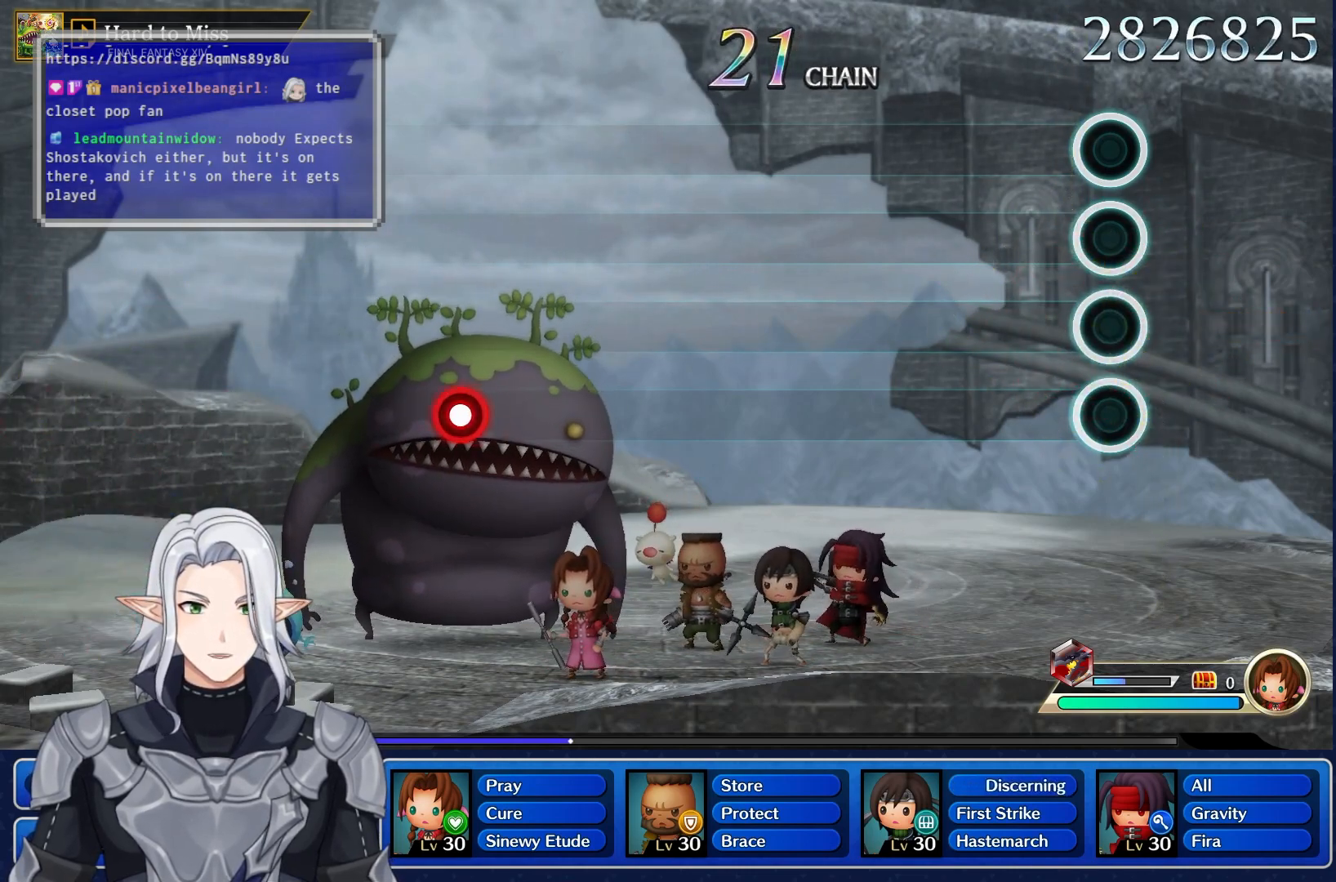
{"dt_ms": 500, "buttons": [], "left_stick": "center", "right_stick": "center", "events": []}
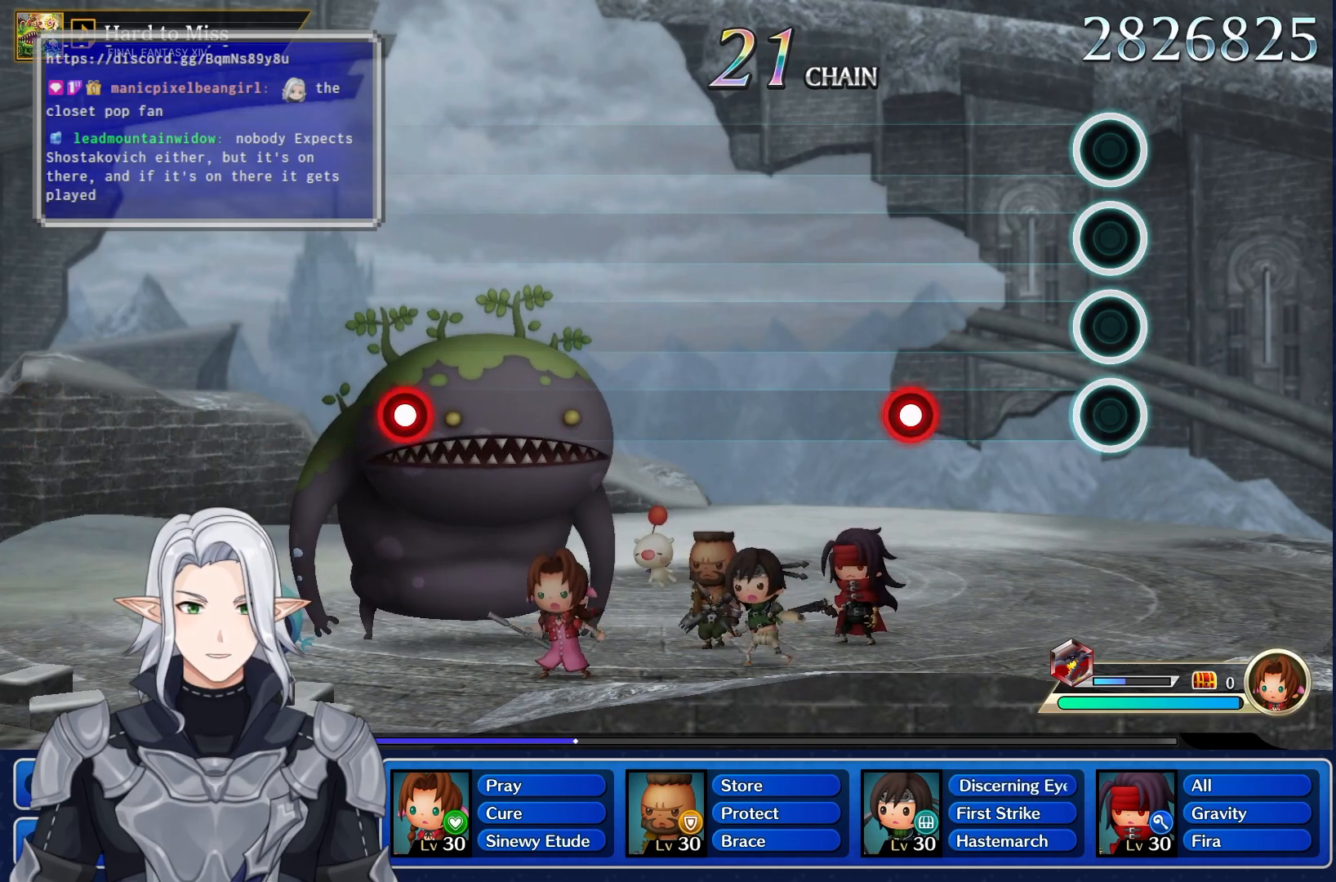
{"dt_ms": 500, "buttons": [], "left_stick": "center", "right_stick": "center", "events": [[233, "R1", "down"], [400, "R1", "up"]]}
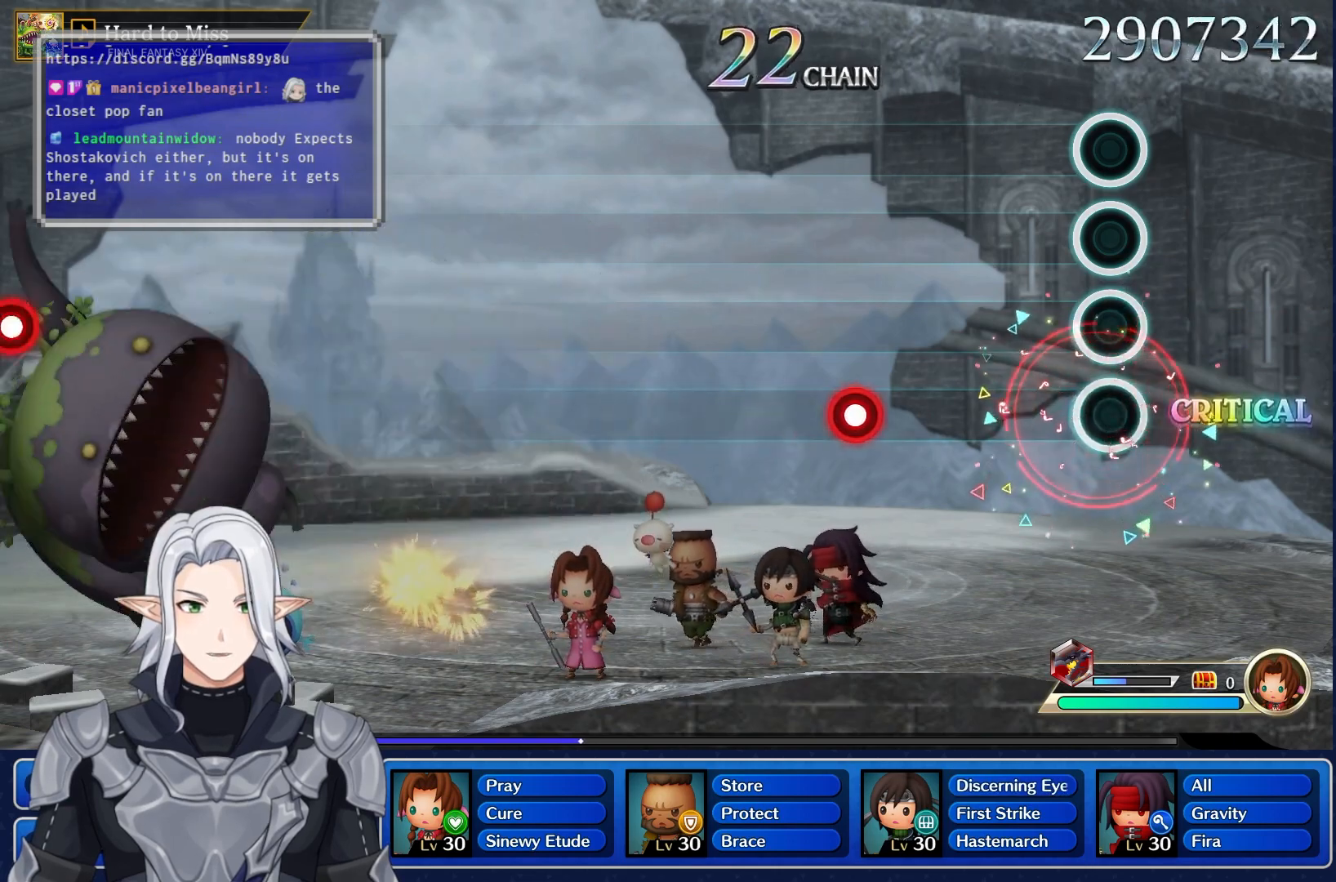
{"dt_ms": 500, "buttons": [], "left_stick": "center", "right_stick": "center", "events": [[300, "R1", "down"], [450, "R1", "up"]]}
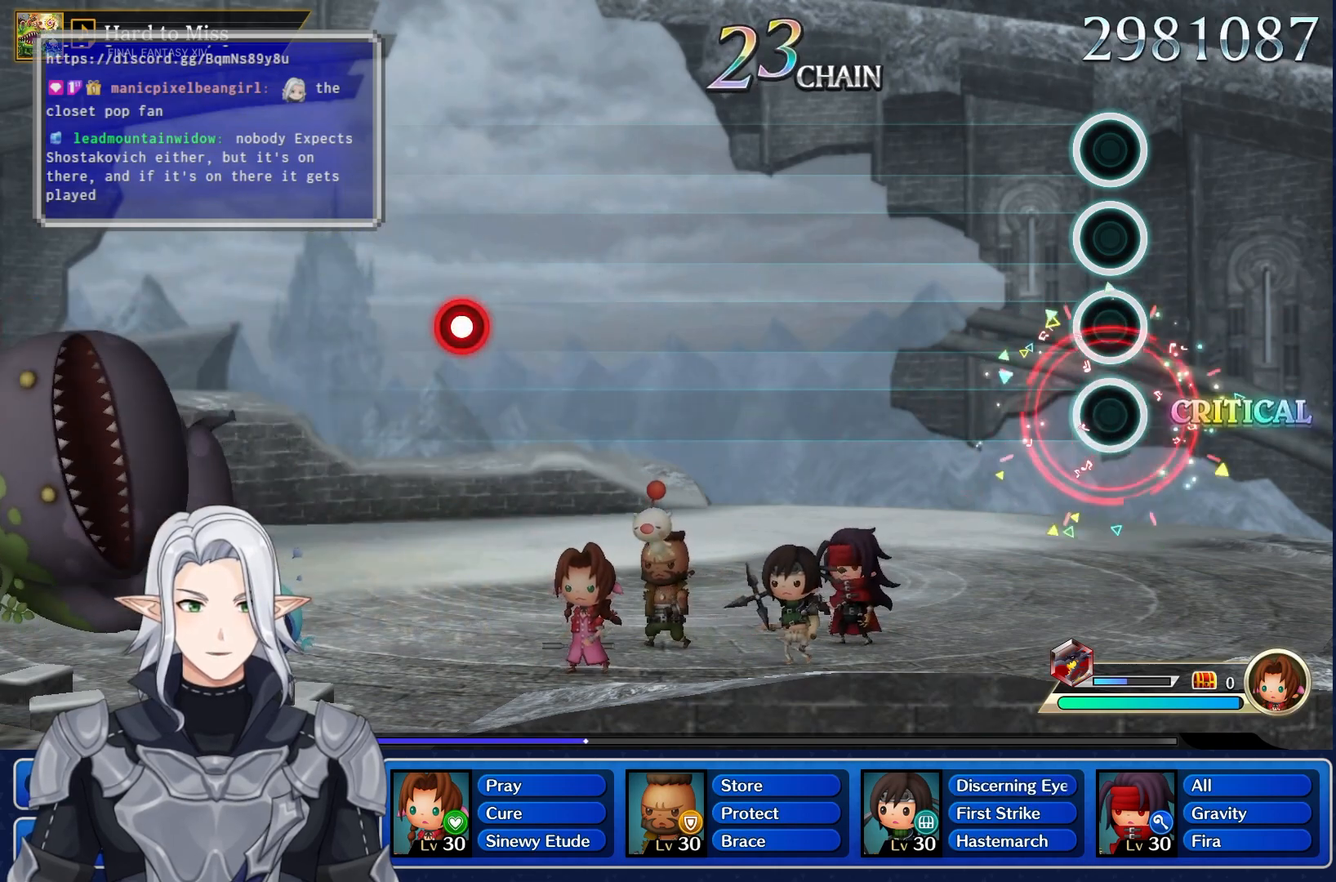
{"dt_ms": 500, "buttons": [], "left_stick": "center", "right_stick": "center", "events": []}
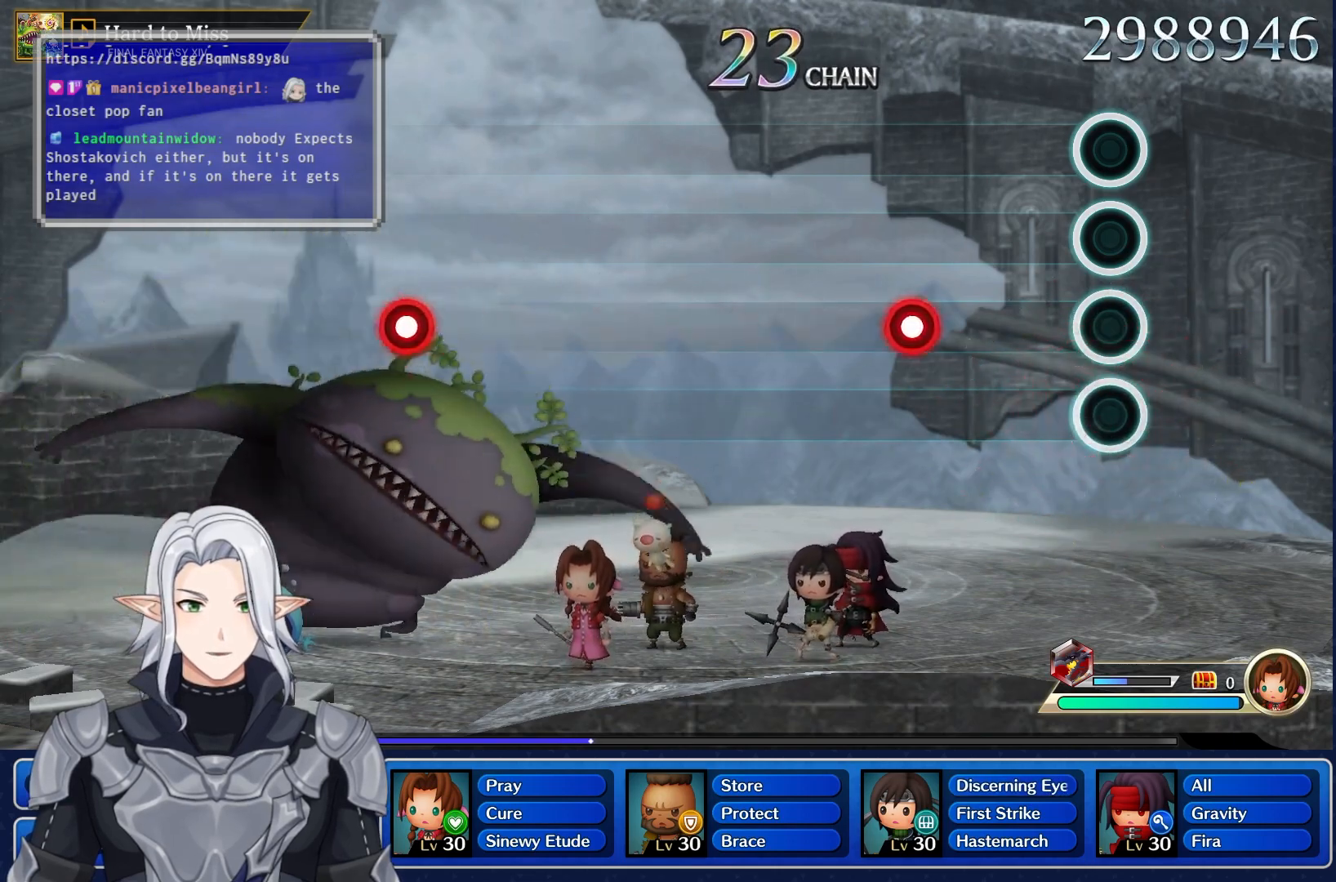
{"dt_ms": 500, "buttons": [], "left_stick": "center", "right_stick": "center", "events": [[233, "R1", "down"], [383, "R1", "up"]]}
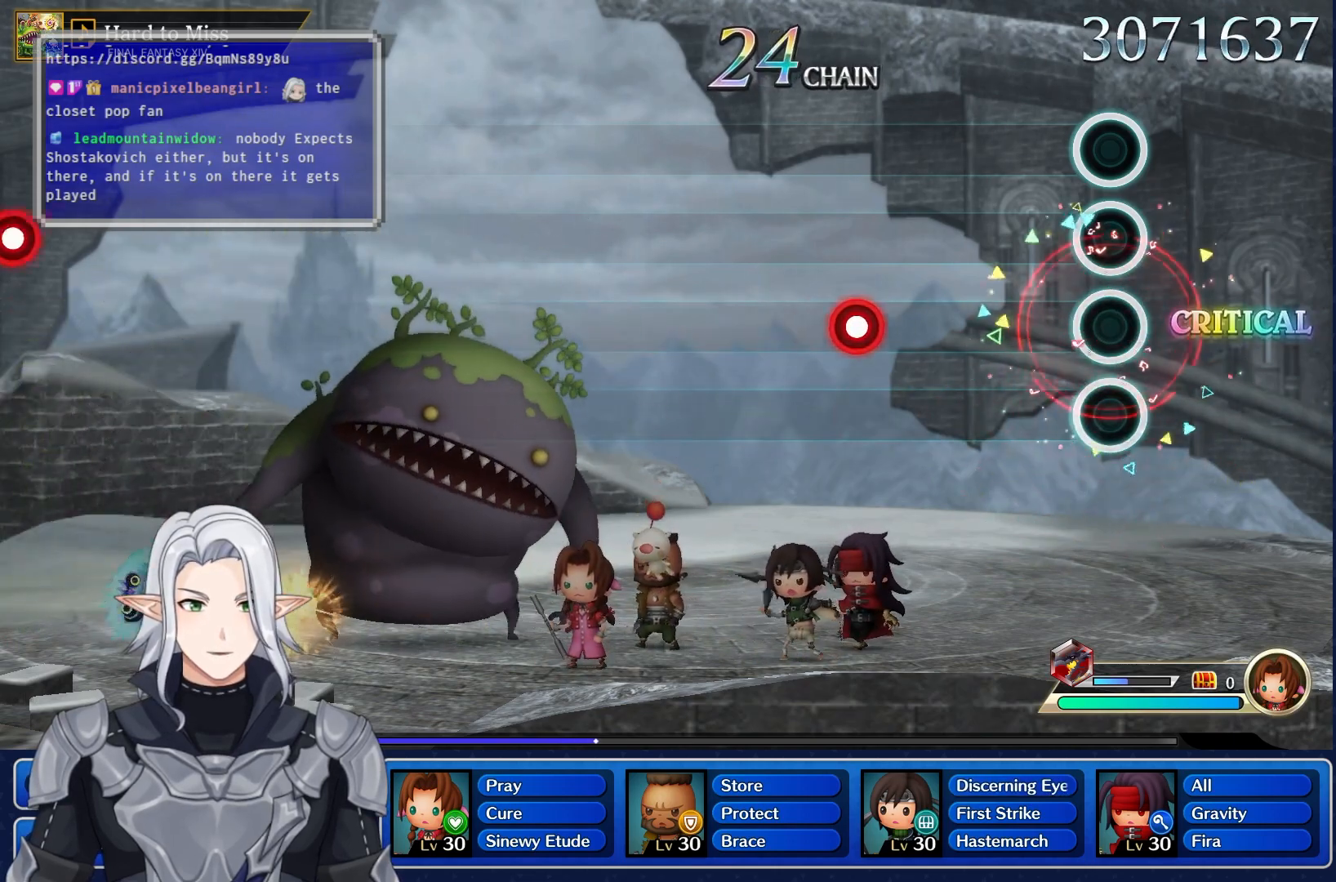
{"dt_ms": 500, "buttons": [], "left_stick": "center", "right_stick": "center", "events": [[283, "R1", "down"], [433, "R1", "up"]]}
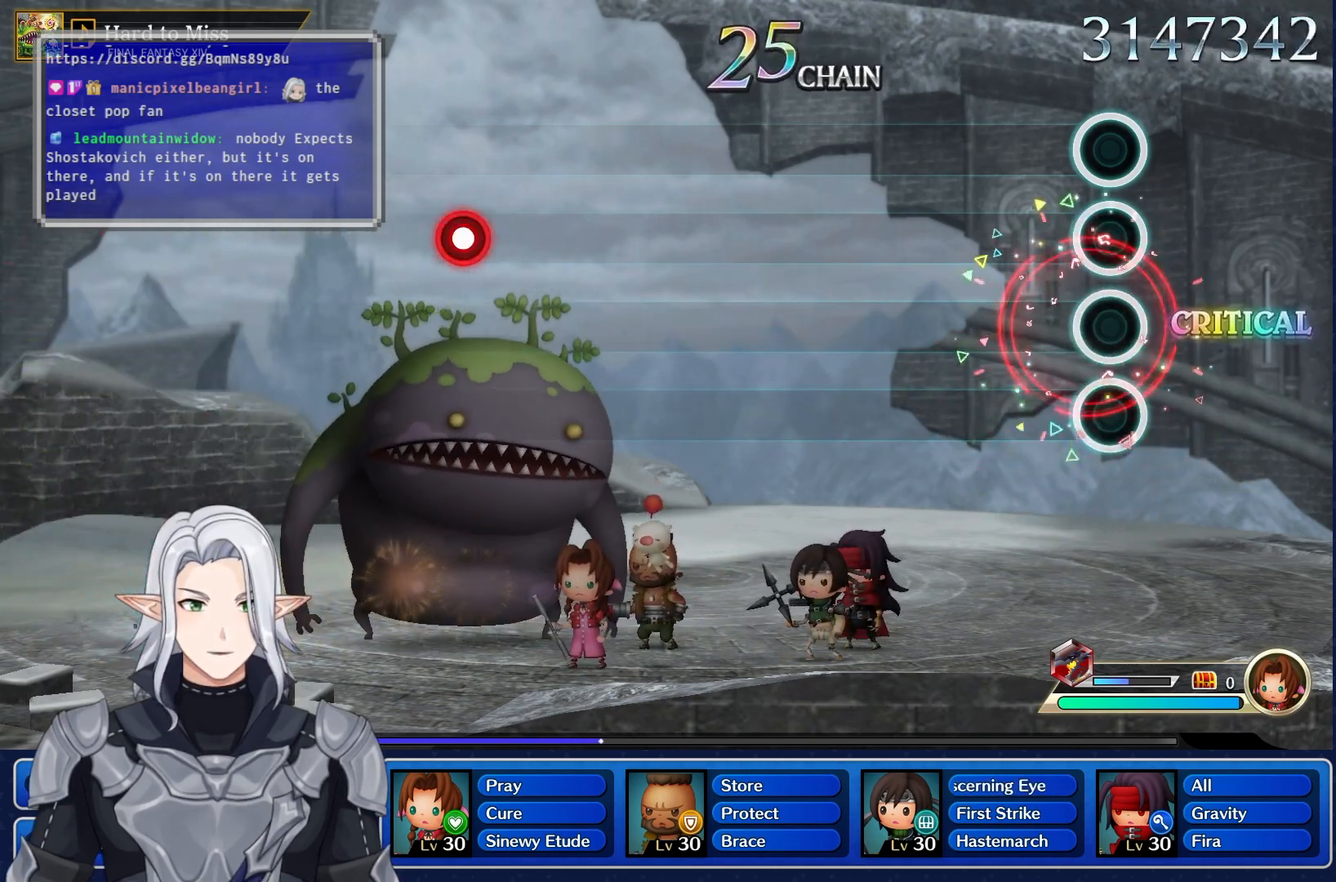
{"dt_ms": 500, "buttons": [], "left_stick": "center", "right_stick": "center", "events": []}
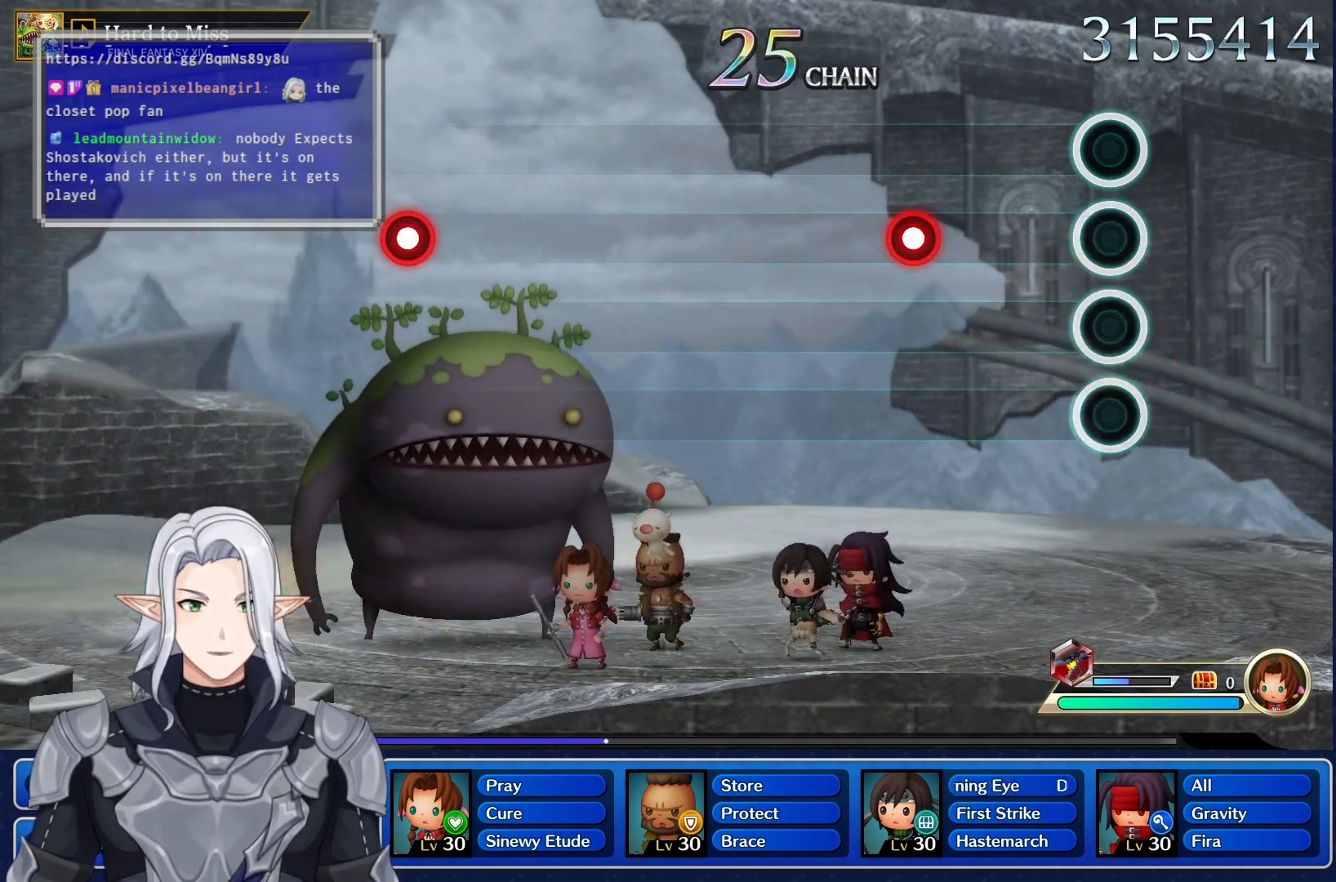
{"dt_ms": 500, "buttons": [], "left_stick": "center", "right_stick": "center", "events": [[183, "R1", "down"], [350, "R1", "up"]]}
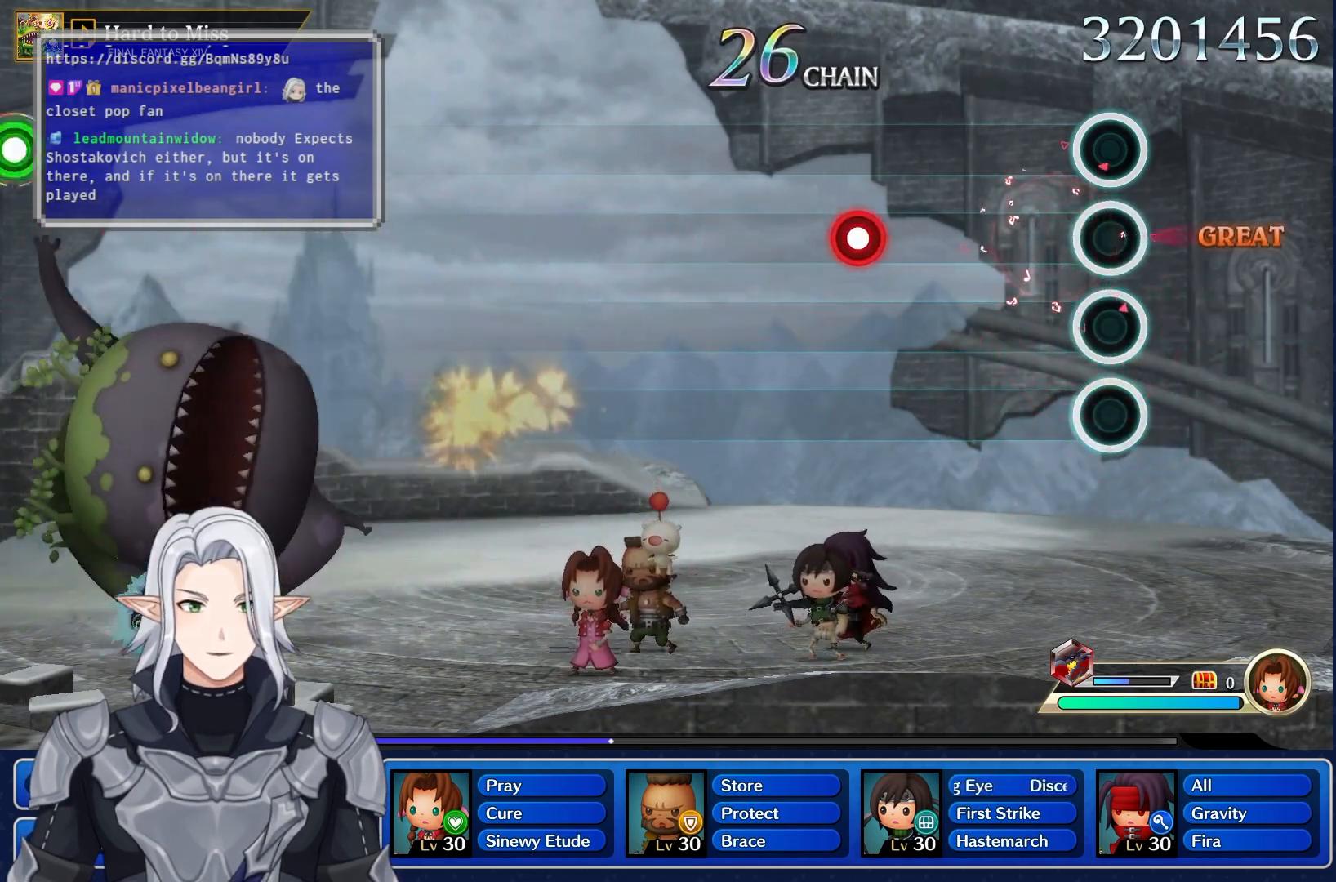
{"dt_ms": 500, "buttons": [], "left_stick": "center", "right_stick": "center", "events": [[300, "R1", "down"], [450, "R1", "up"]]}
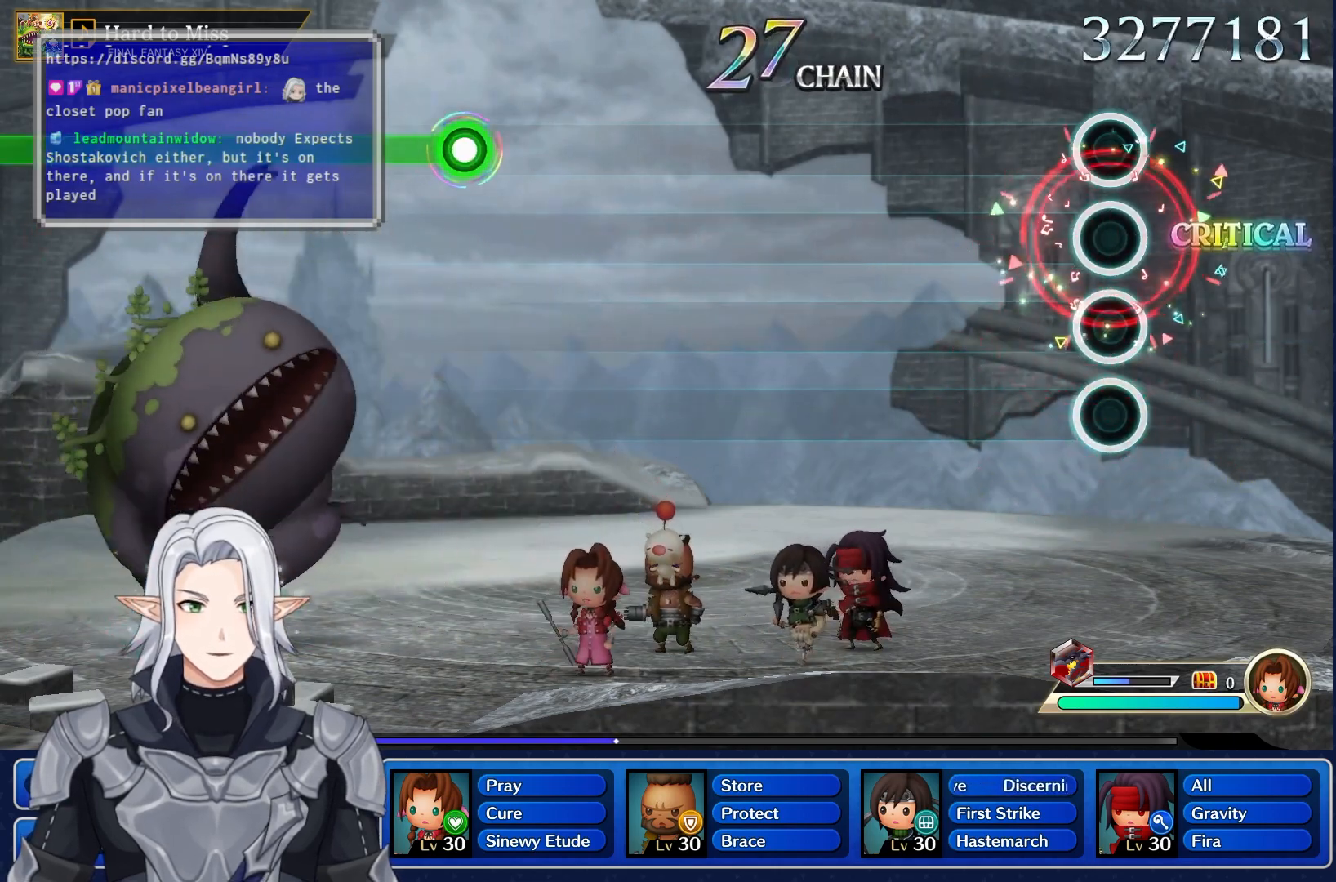
{"dt_ms": 500, "buttons": [], "left_stick": "center", "right_stick": "center", "events": []}
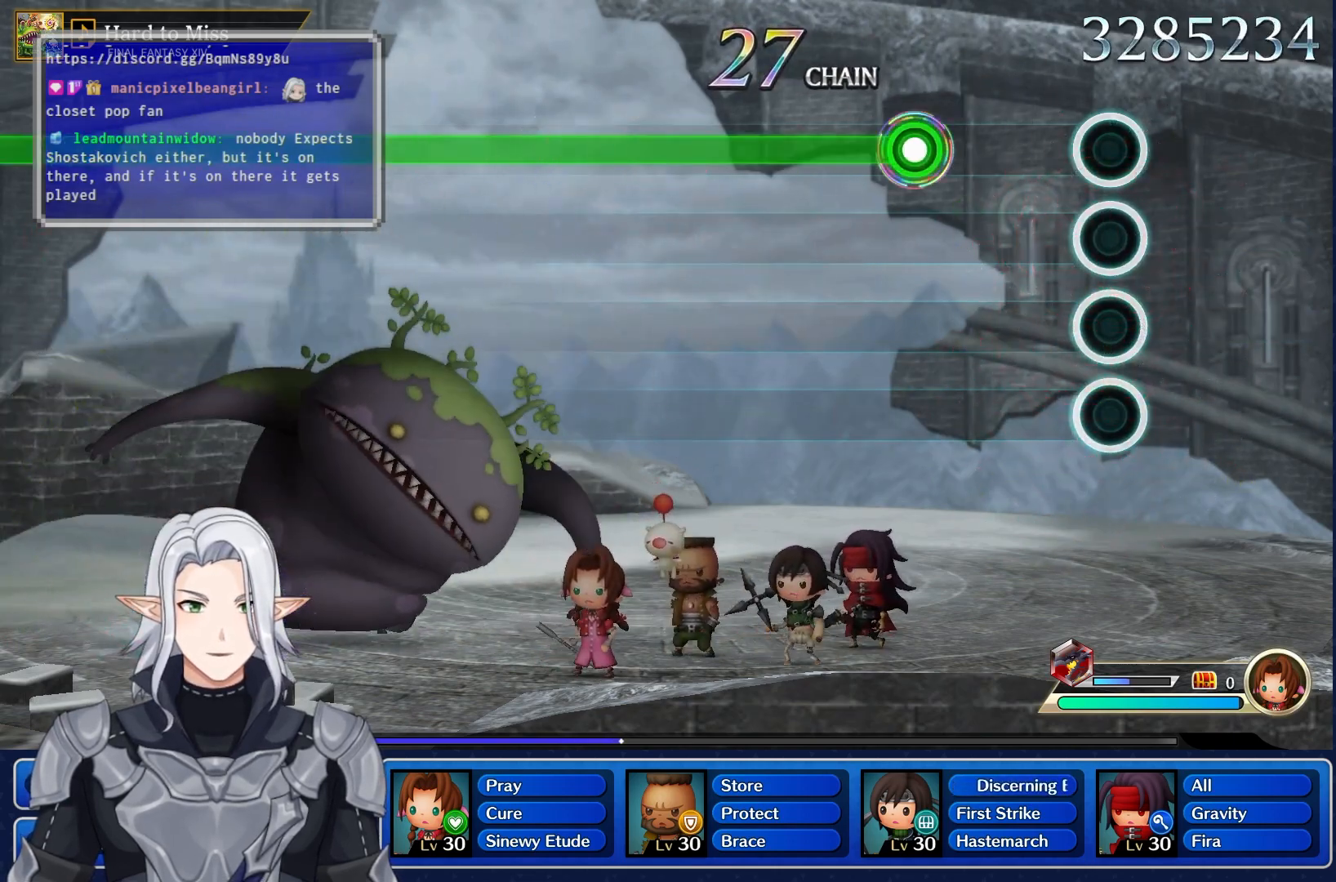
{"dt_ms": 500, "buttons": ["R1"], "left_stick": "center", "right_stick": "center", "events": [[233, "R1", "down"]]}
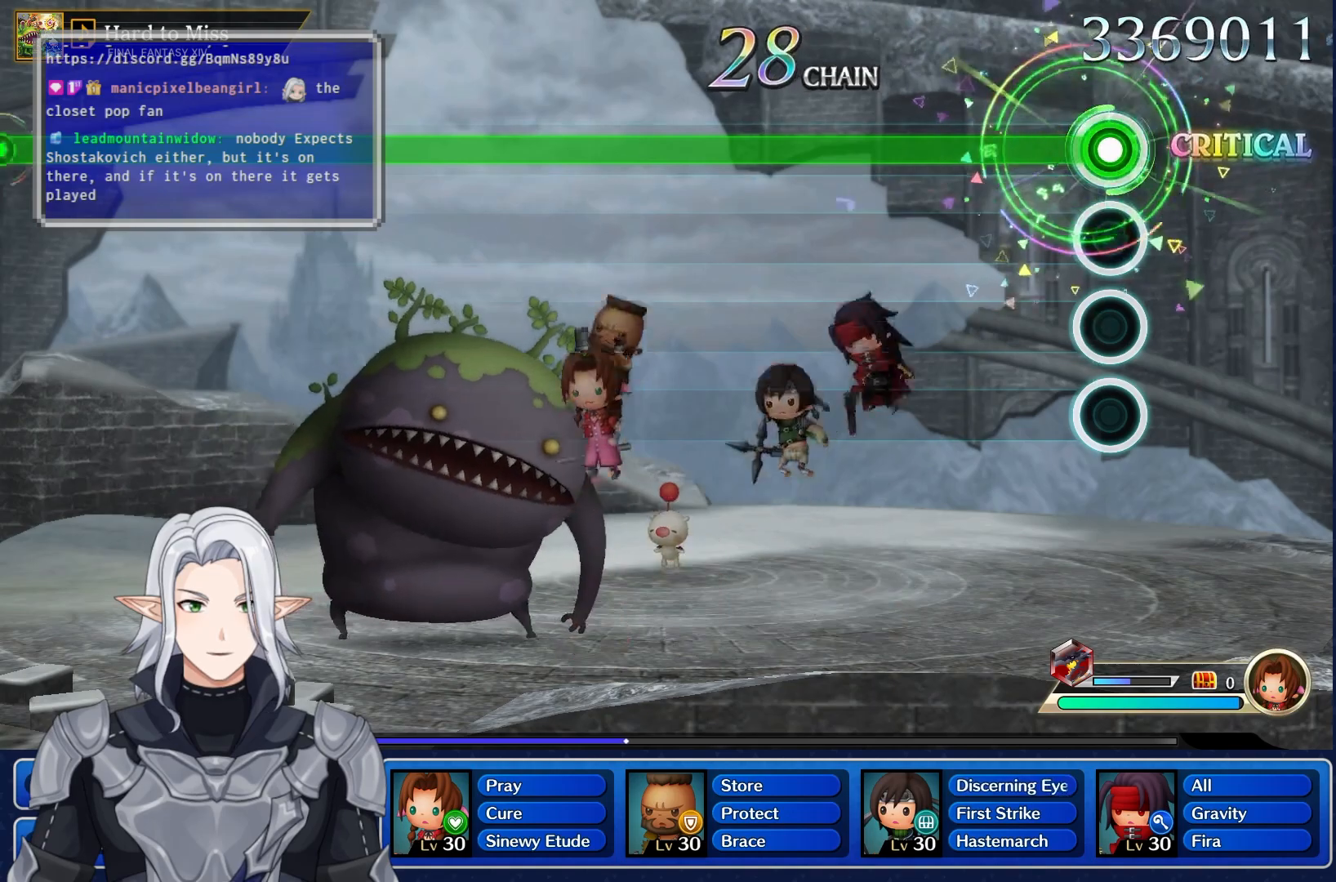
{"dt_ms": 500, "buttons": ["R1"], "left_stick": "center", "right_stick": "center", "events": []}
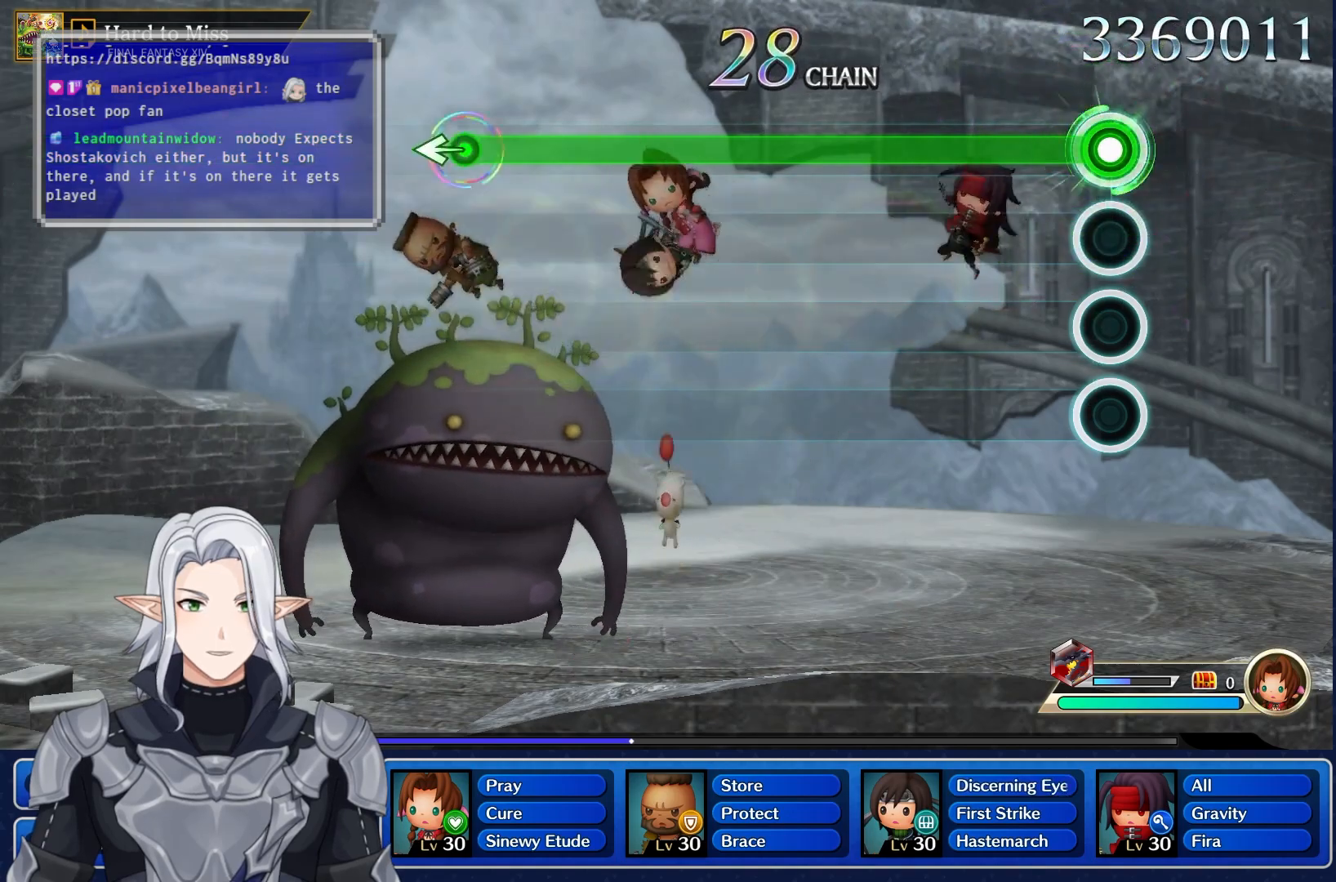
{"dt_ms": 500, "buttons": ["R1"], "left_stick": "center", "right_stick": "center", "events": []}
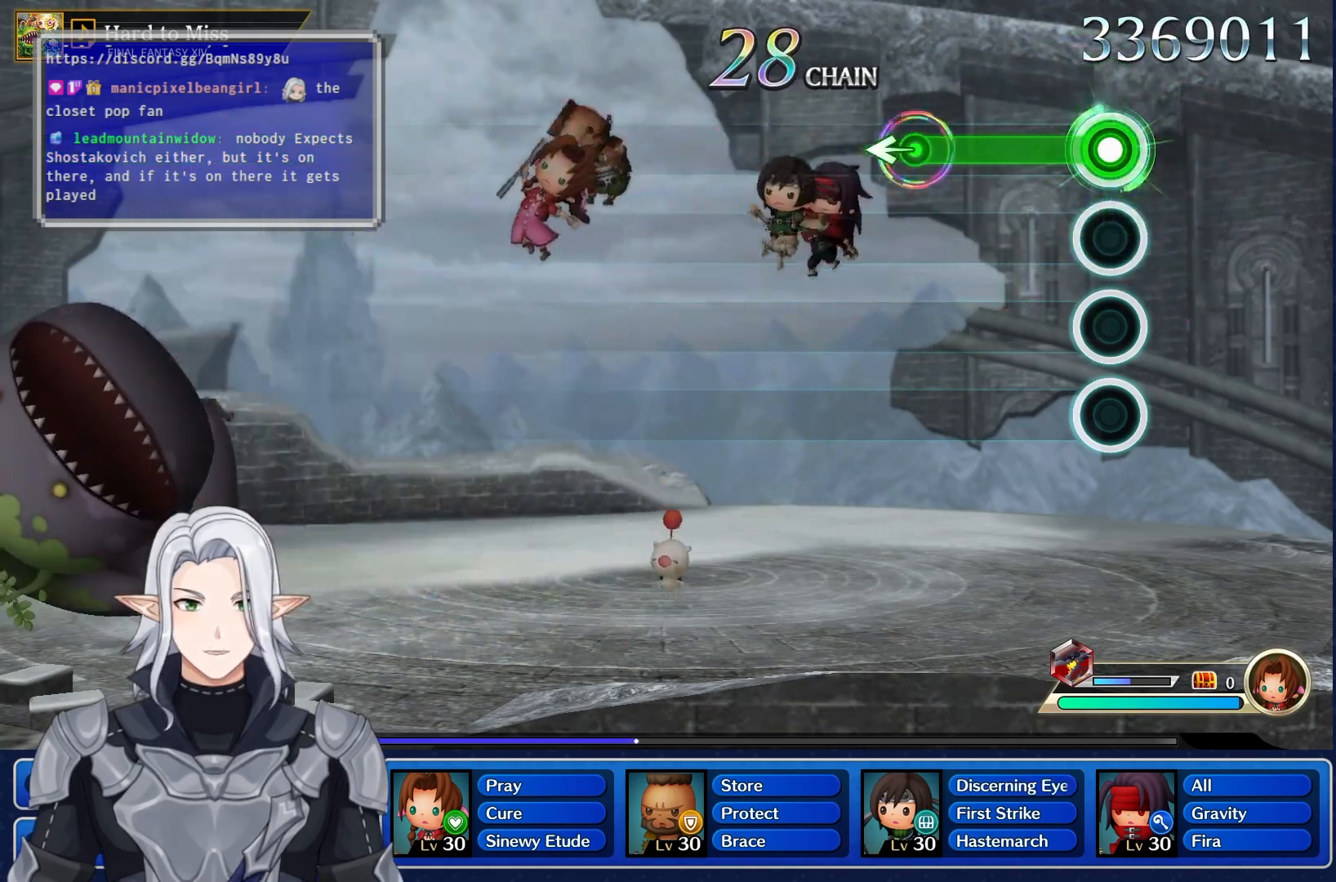
{"dt_ms": 500, "buttons": [], "left_stick": "center", "right_stick": "center", "events": [[217, "left_stick", "left"], [383, "R1", "up"], [450, "left_stick", "center"]]}
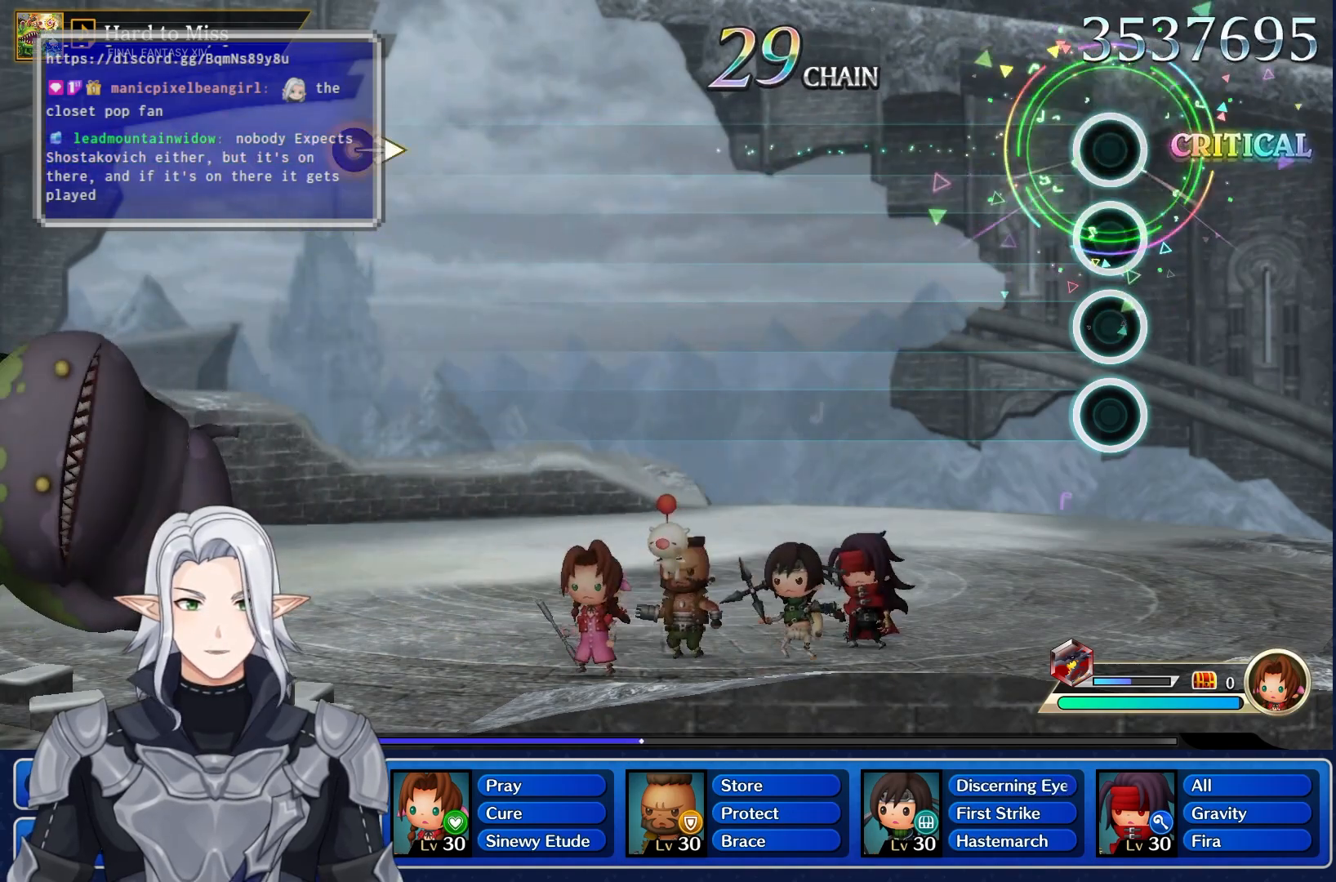
{"dt_ms": 500, "buttons": [], "left_stick": "center", "right_stick": "center", "events": []}
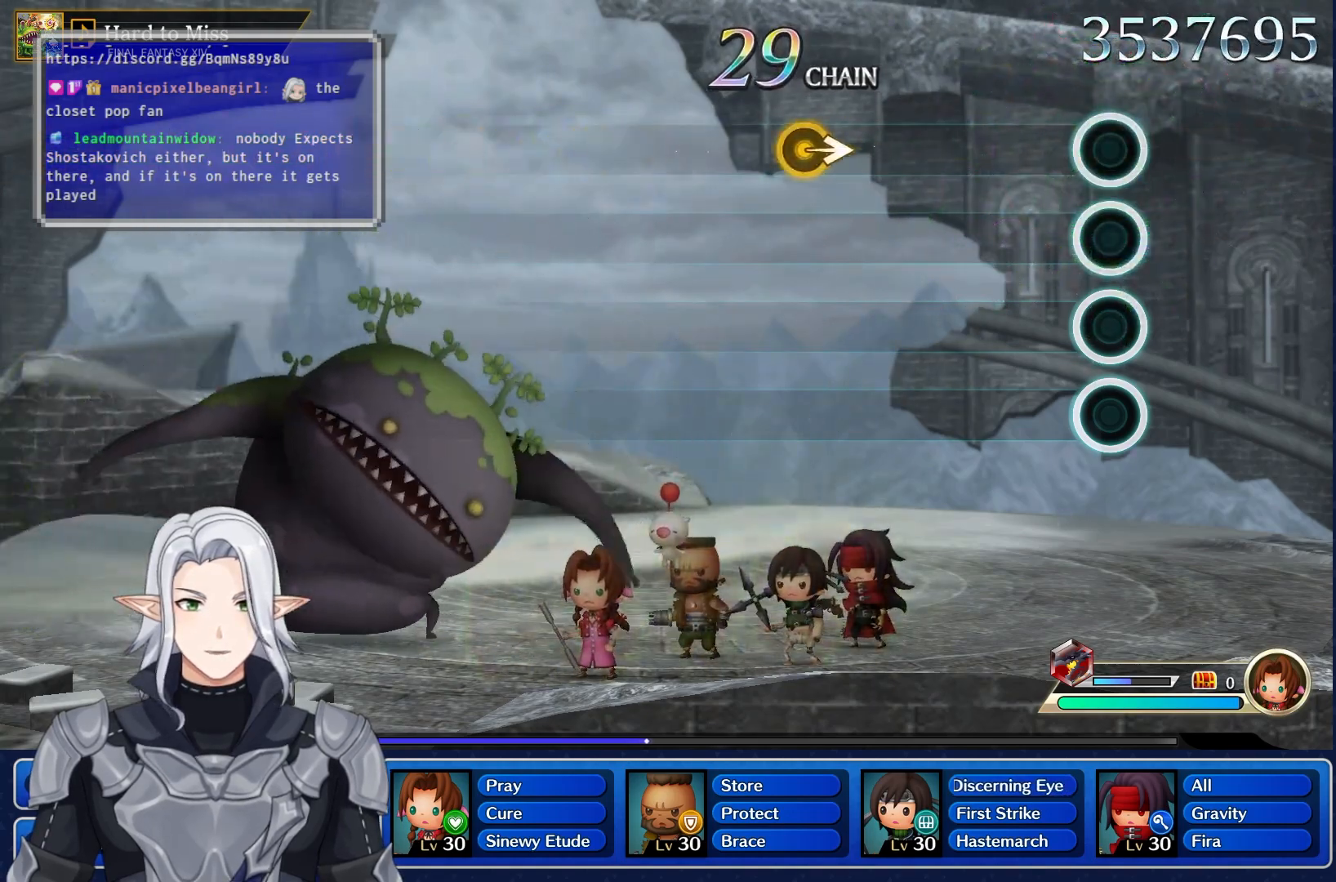
{"dt_ms": 500, "buttons": [], "left_stick": "center", "right_stick": "center", "events": [[317, "left_stick", "right"], [500, "left_stick", "center"]]}
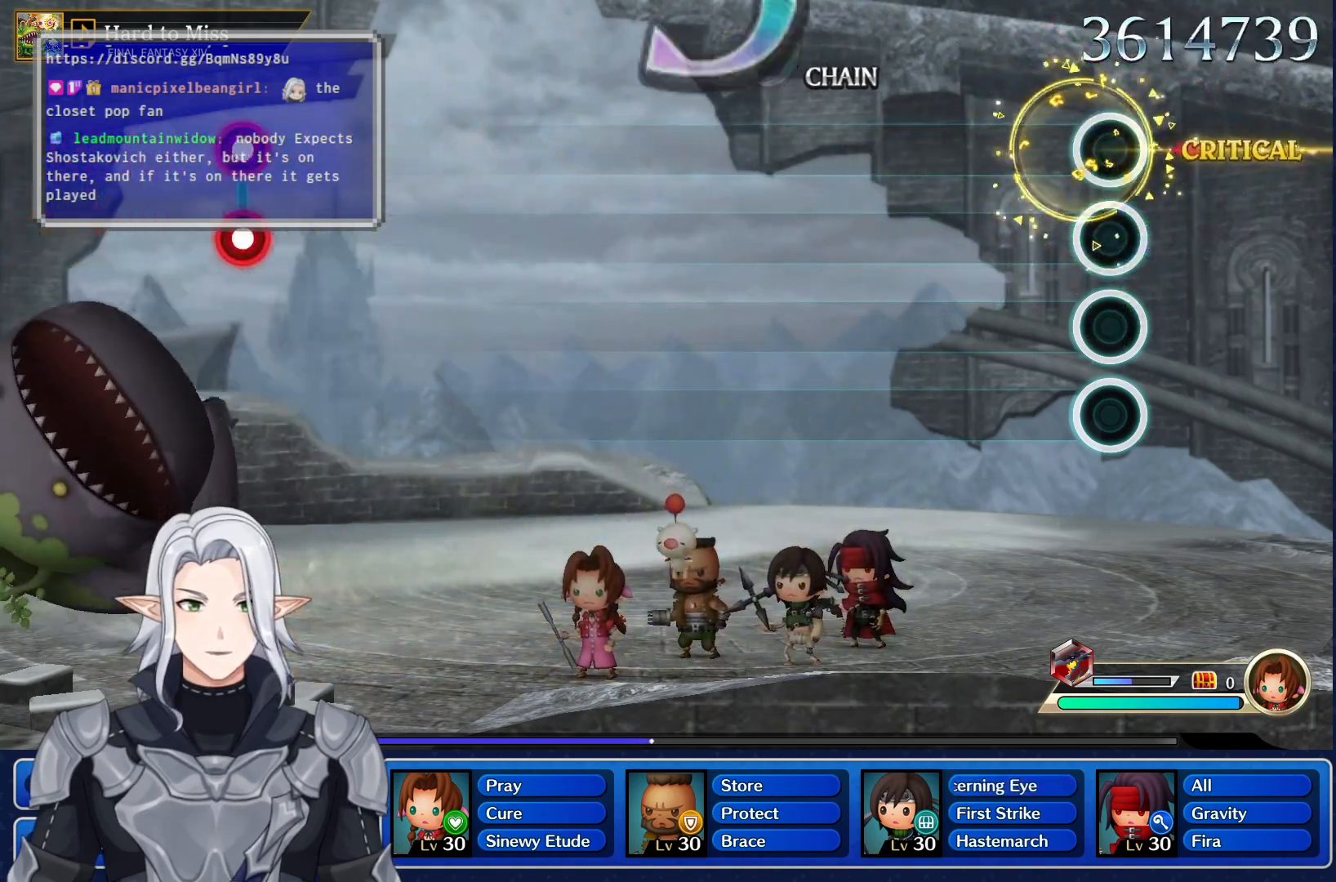
{"dt_ms": 500, "buttons": [], "left_stick": "center", "right_stick": "center", "events": []}
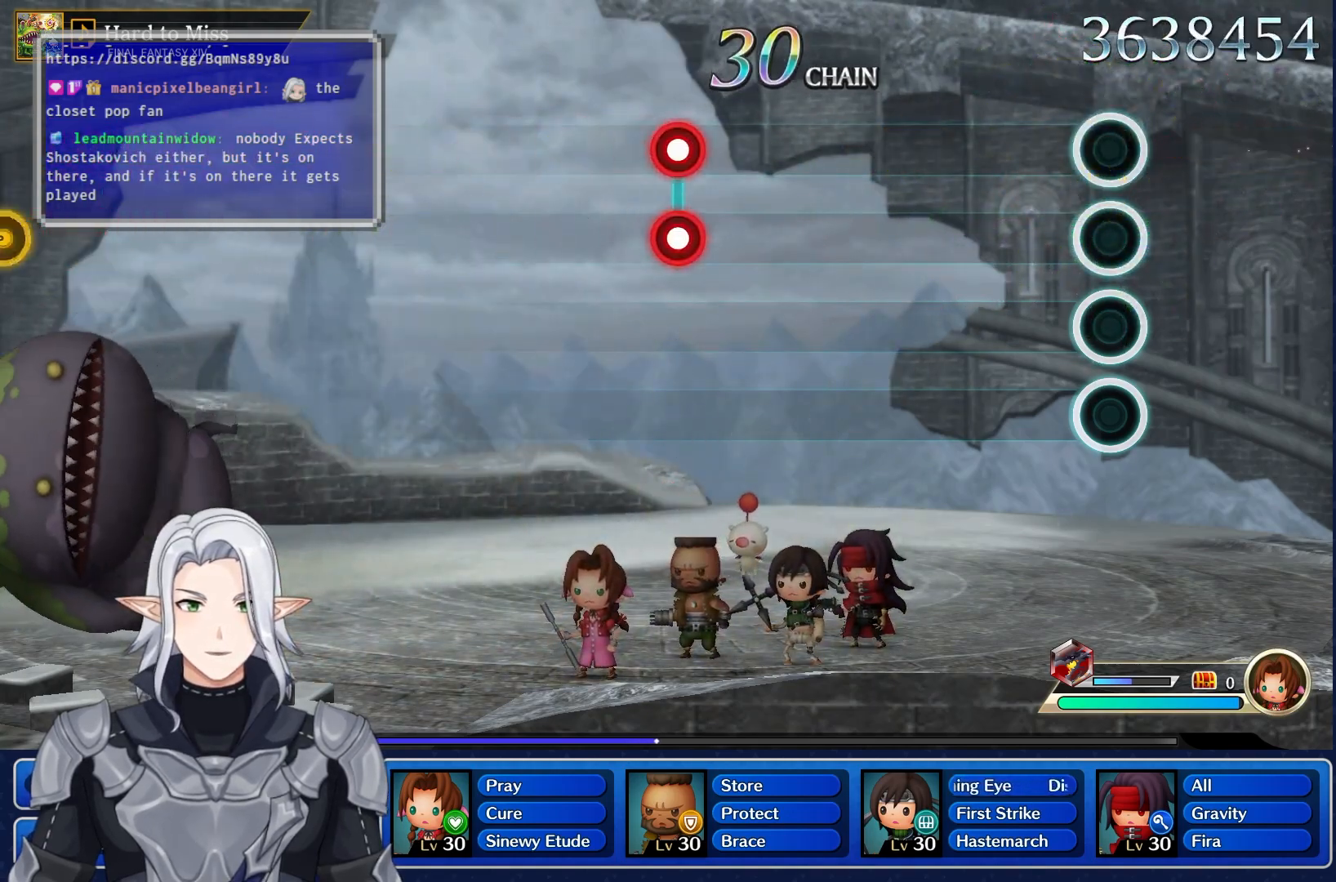
{"dt_ms": 500, "buttons": ["L1", "R1"], "left_stick": "center", "right_stick": "center", "events": [[483, "L1", "down"], [483, "R1", "down"]]}